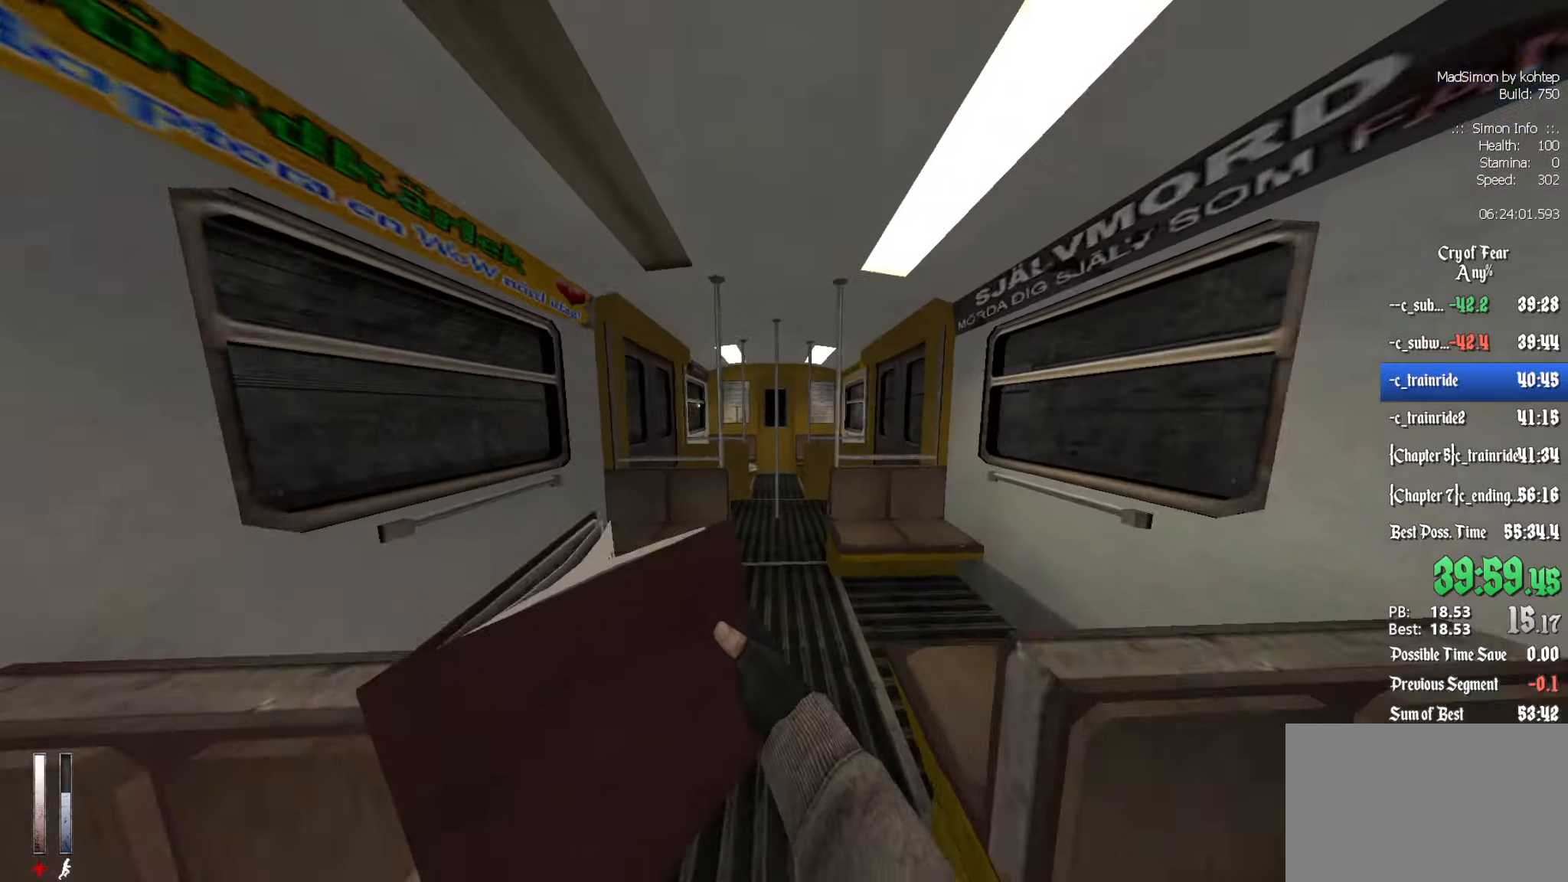
Gameplay with keyboard and mouse; each line is a JSON object with the keys and mouse buttons held at the frame after it. "events" lists presses ("down") and releases ("up") of "1", "2", "3", "4", "5", "a", "alt", "c", "ctrl", "d", "e", "f", "q", "r", "s", "shift", "space", "tab", "v", "w", "x", "z", "mouse_left", "mouse_middle", "mouse_right", "mouse_wheel_up" and "mouse_wheel_down" between this image and that frame as [ms after this image, input, new state], when the widget could be followed in between. "mouse_left", "mouse_middle", "mouse_right", "mouse_wheel_up", "mouse_wheel_down" = the "left", "middle", "right", "wheel_up", "wheel_down" buttons of the "mouse" list. No other keys are recorded. Mouse movement is not recorded.
{"keys": ["q"], "mouse": [], "events": [[367, "shift", "up"], [367, "z", "up"], [417, "q", "down"]]}
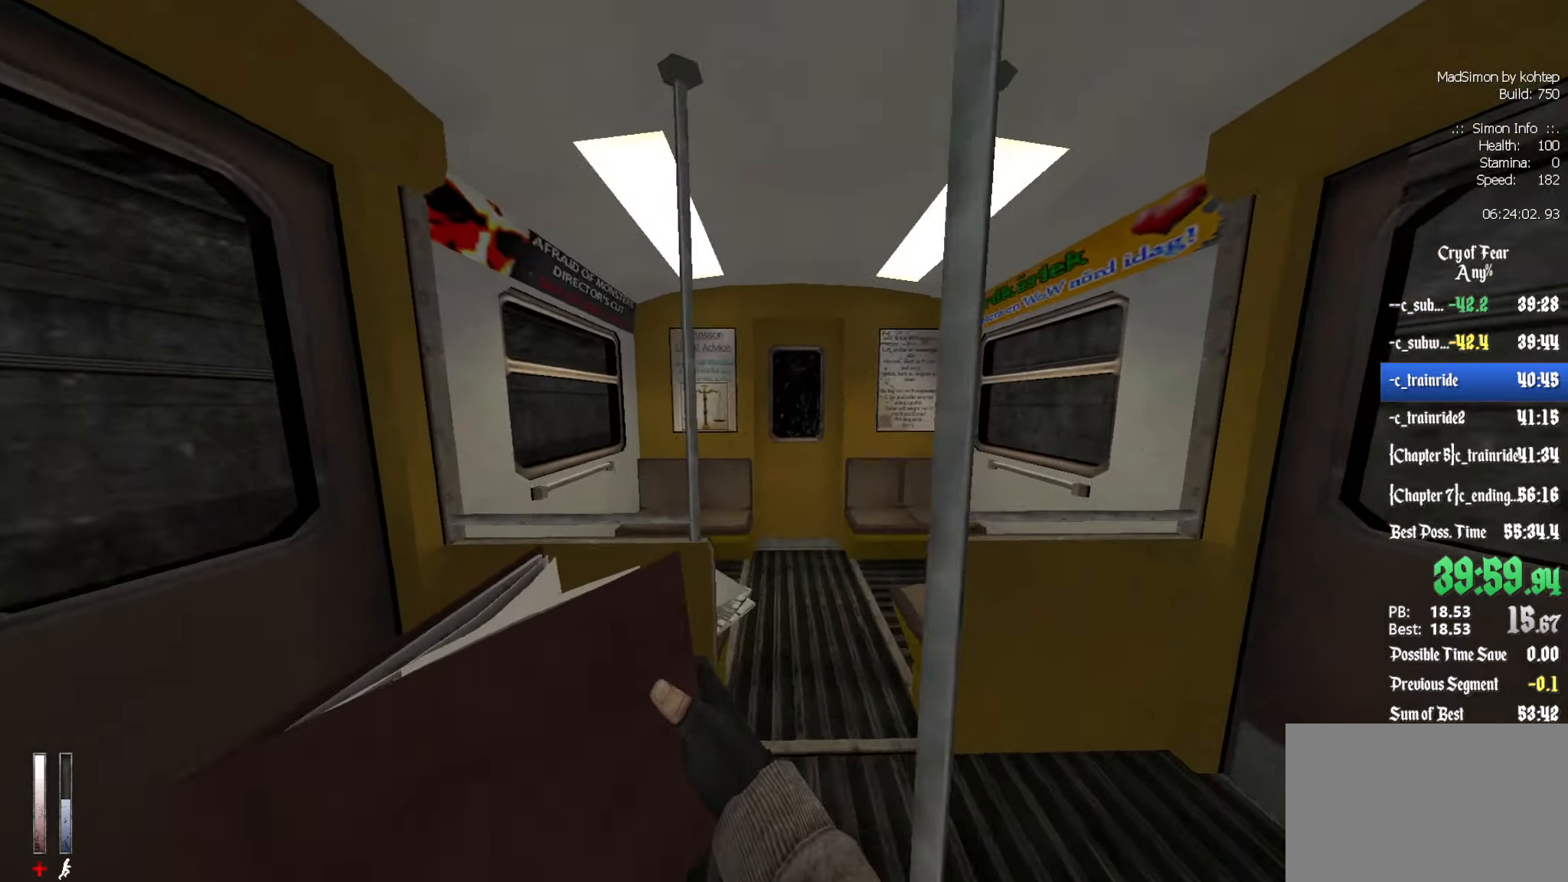
{"keys": ["shift", "z"], "mouse": [], "events": [[100, "z", "down"], [150, "d", "down"], [150, "q", "up"], [467, "d", "up"], [467, "shift", "down"]]}
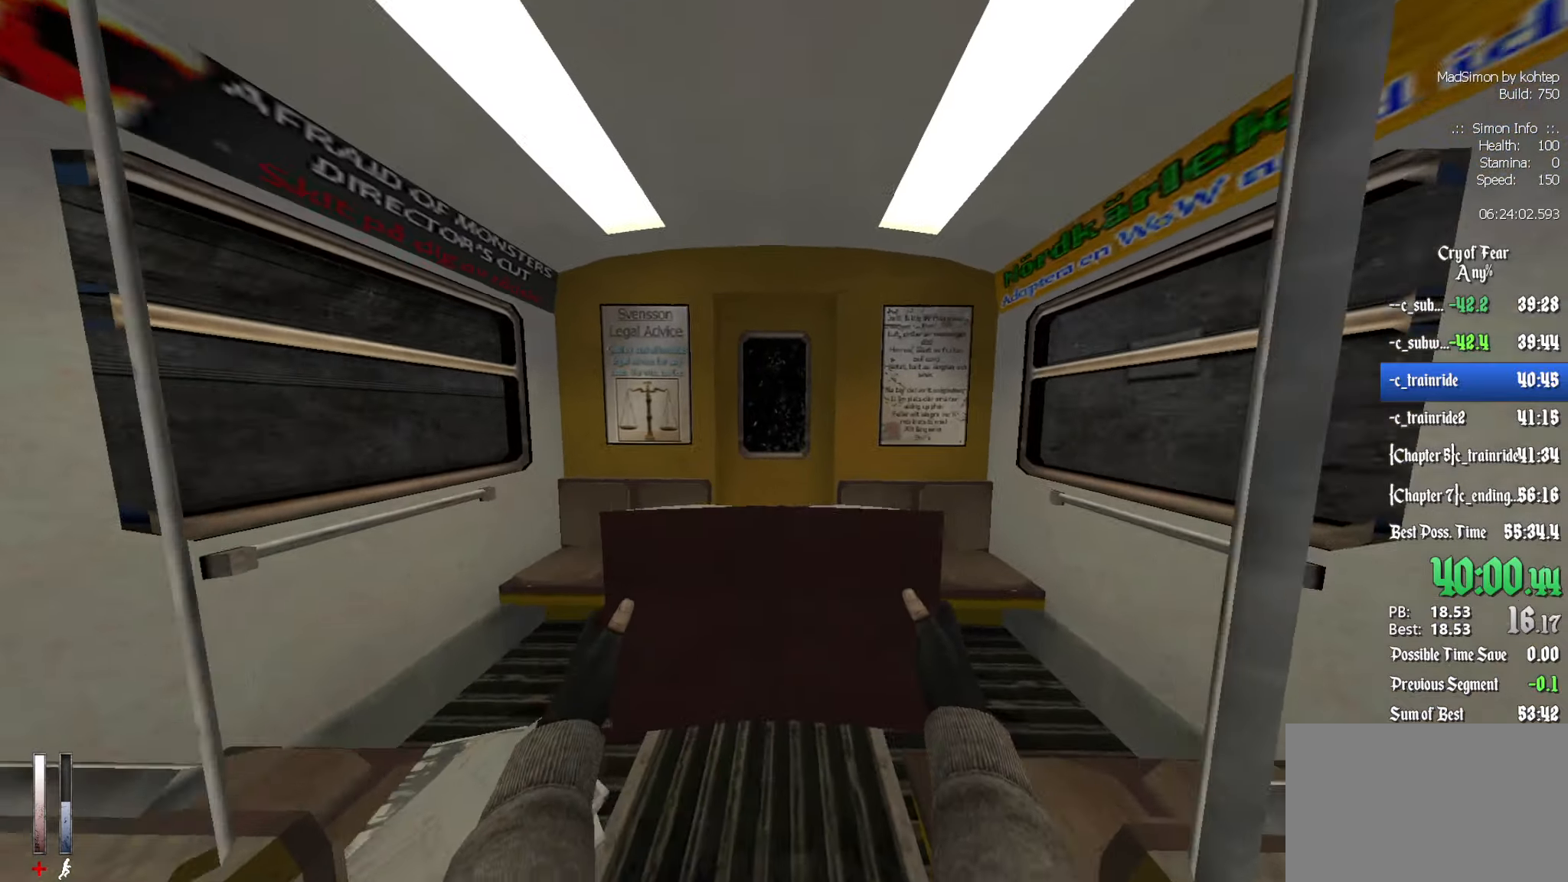
{"keys": [], "mouse": [], "events": [[200, "shift", "up"], [250, "e", "down"], [300, "z", "up"], [350, "e", "up"]]}
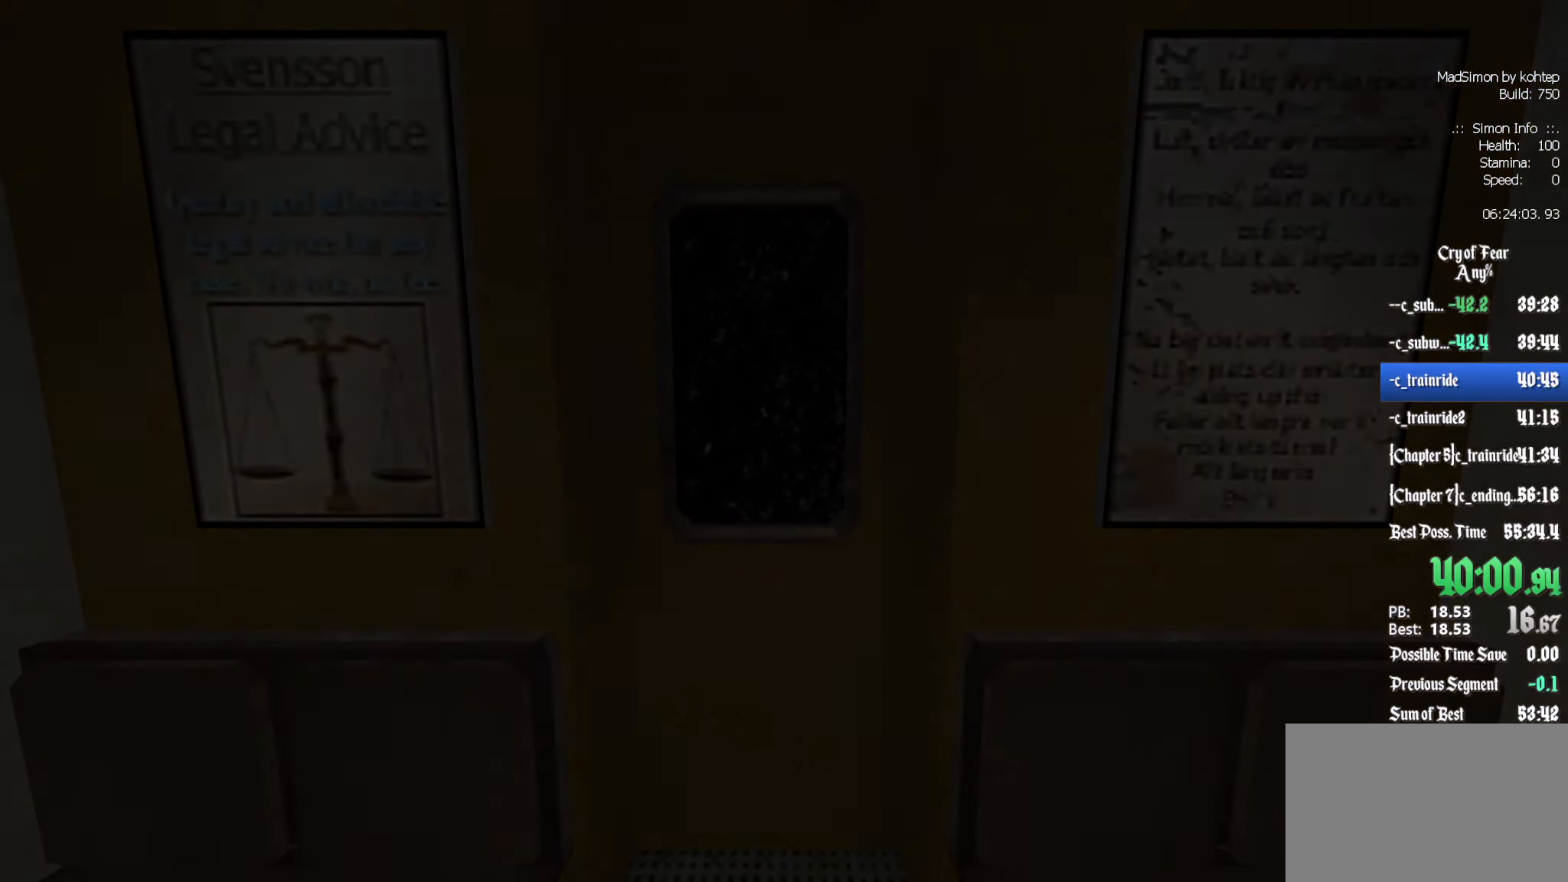
{"keys": [], "mouse": [], "events": []}
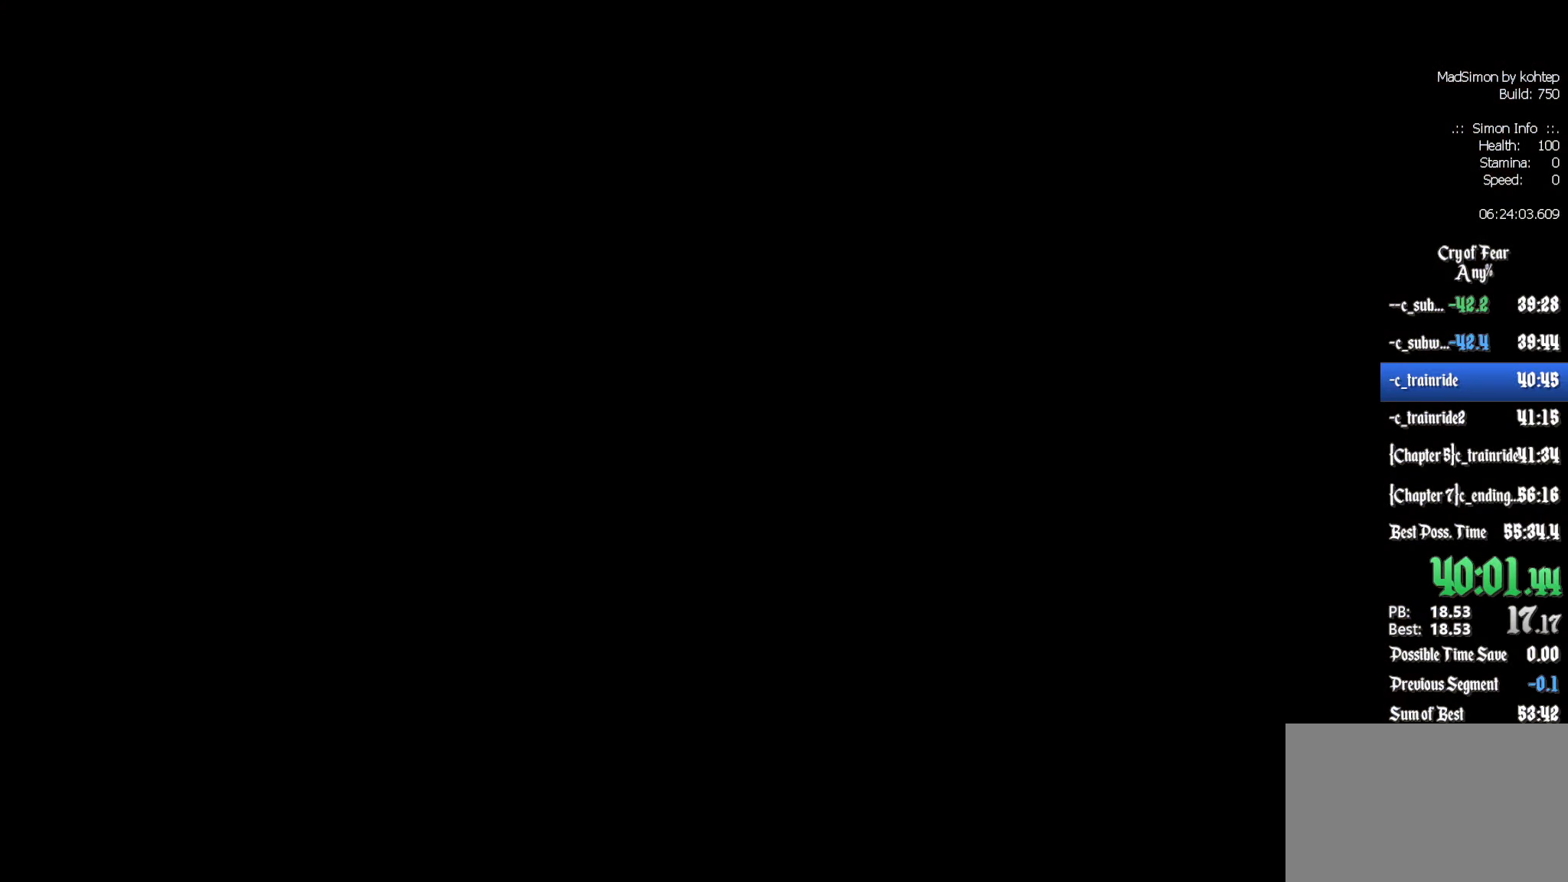
{"keys": [], "mouse": [], "events": []}
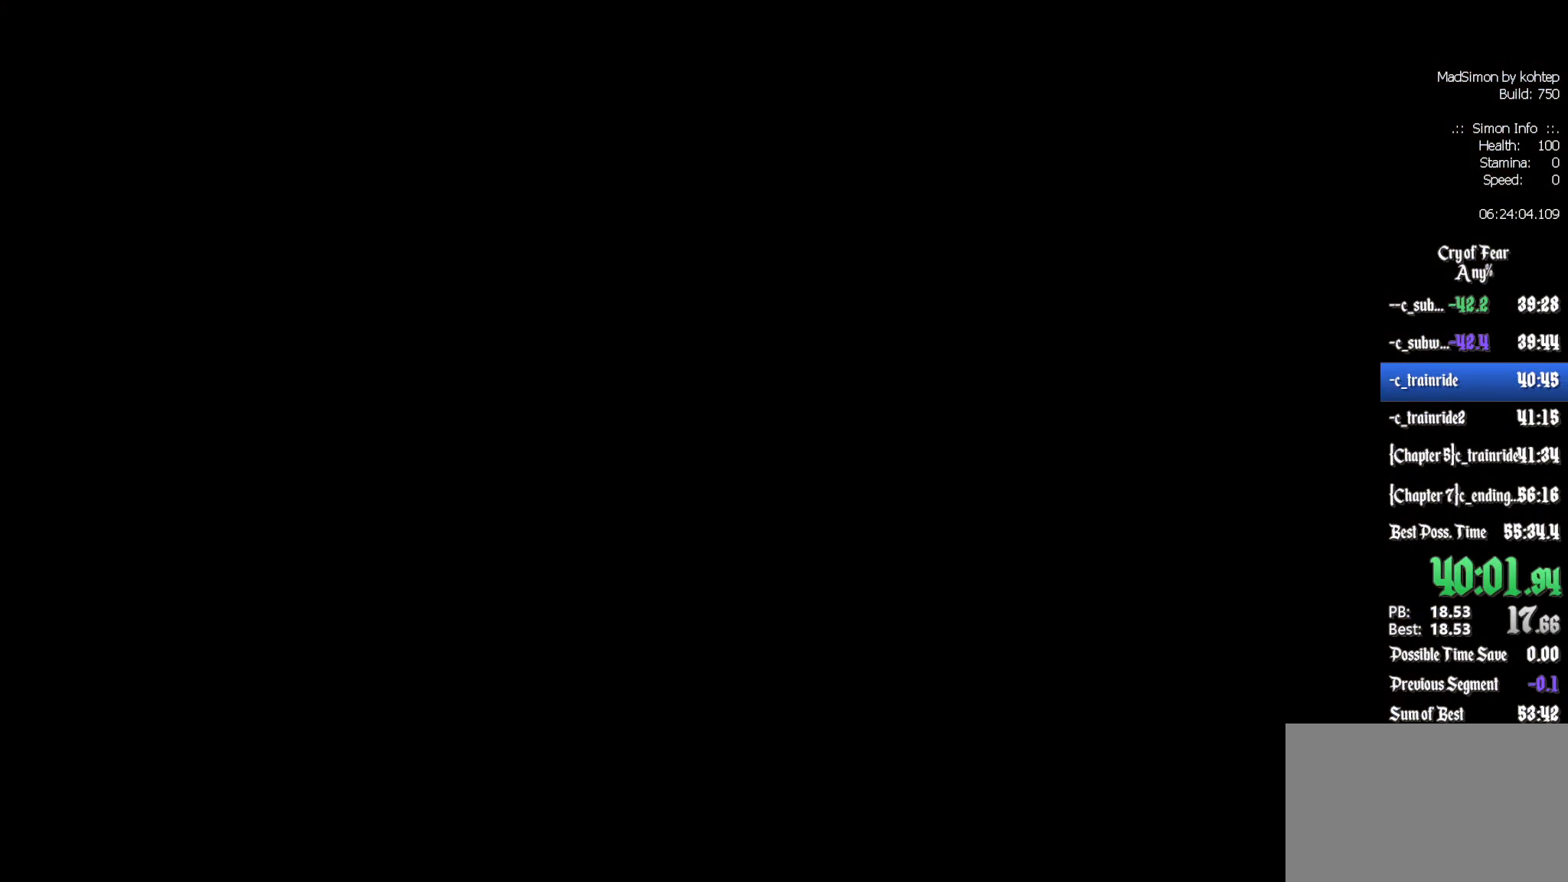
{"keys": ["z"], "mouse": [], "events": [[17, "z", "down"]]}
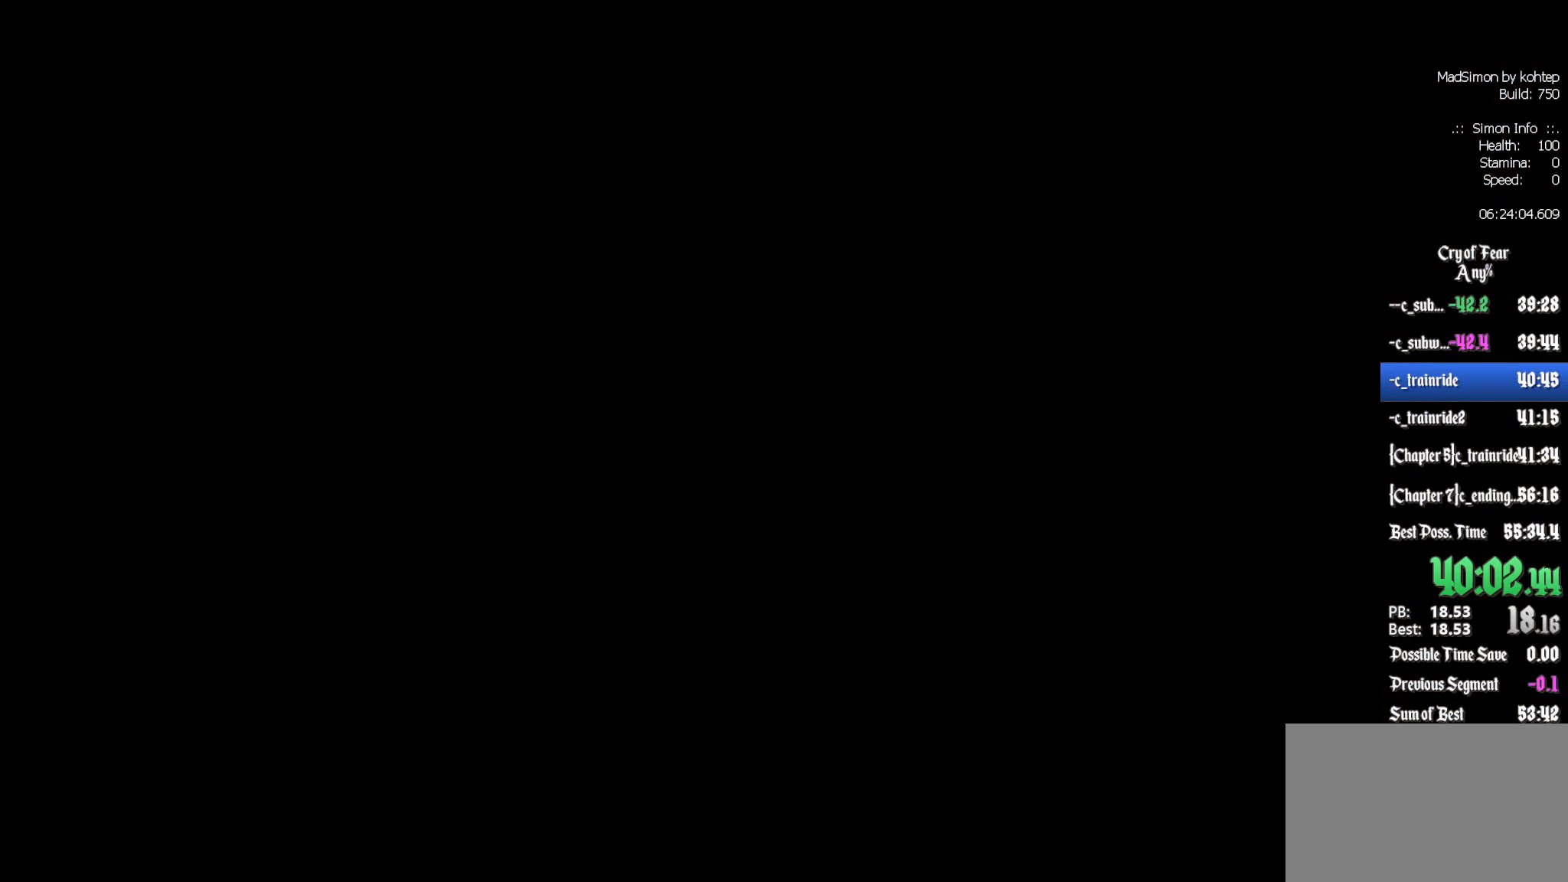
{"keys": ["z"], "mouse": [], "events": []}
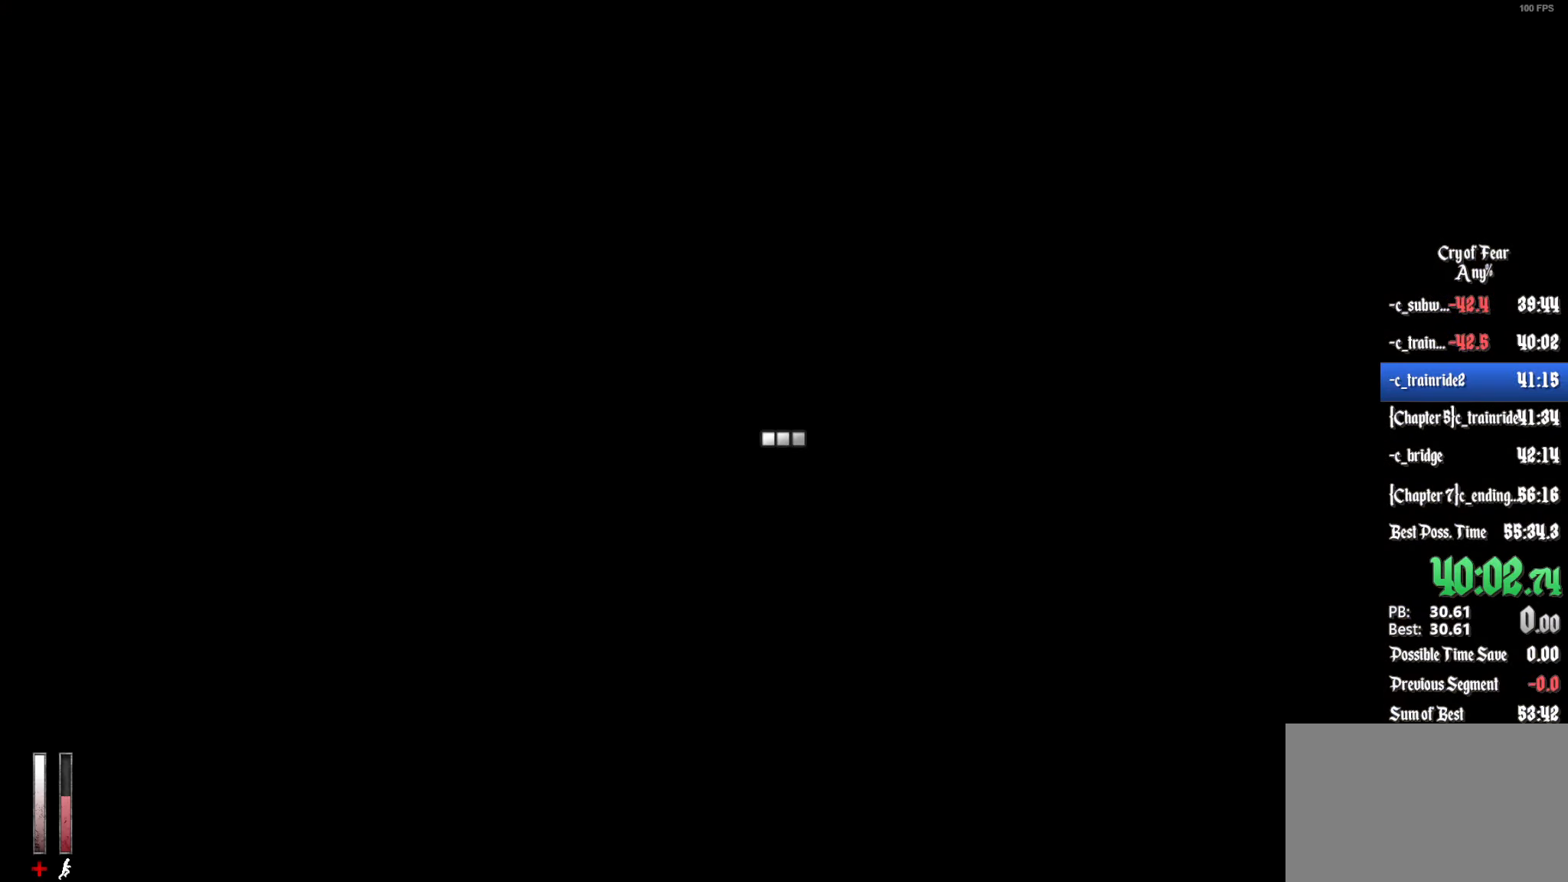
{"keys": ["z"], "mouse": [], "events": []}
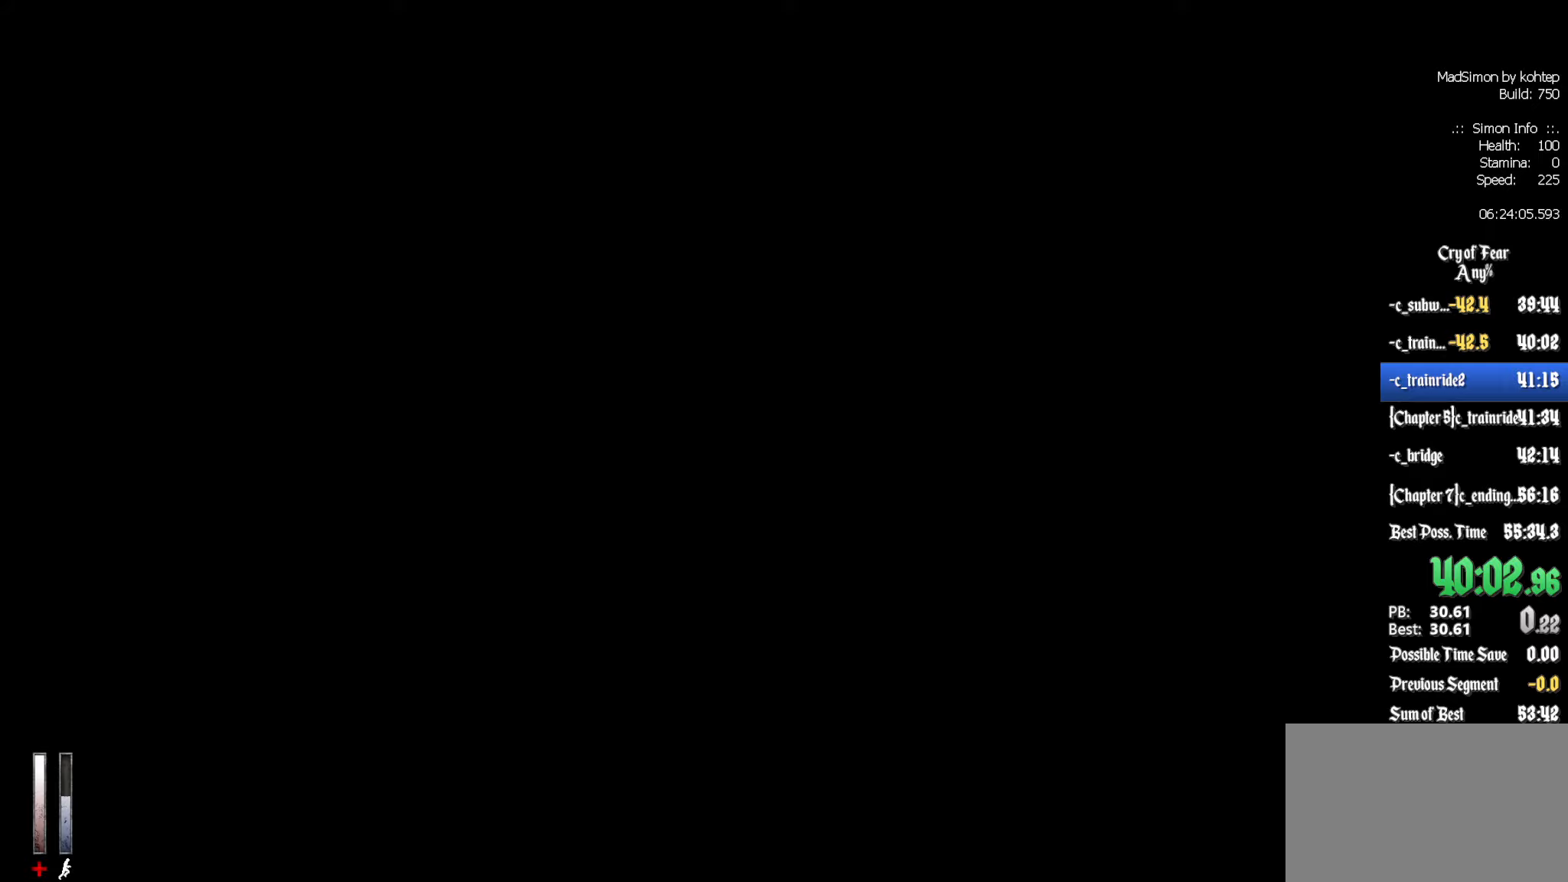
{"keys": ["z"], "mouse": [], "events": []}
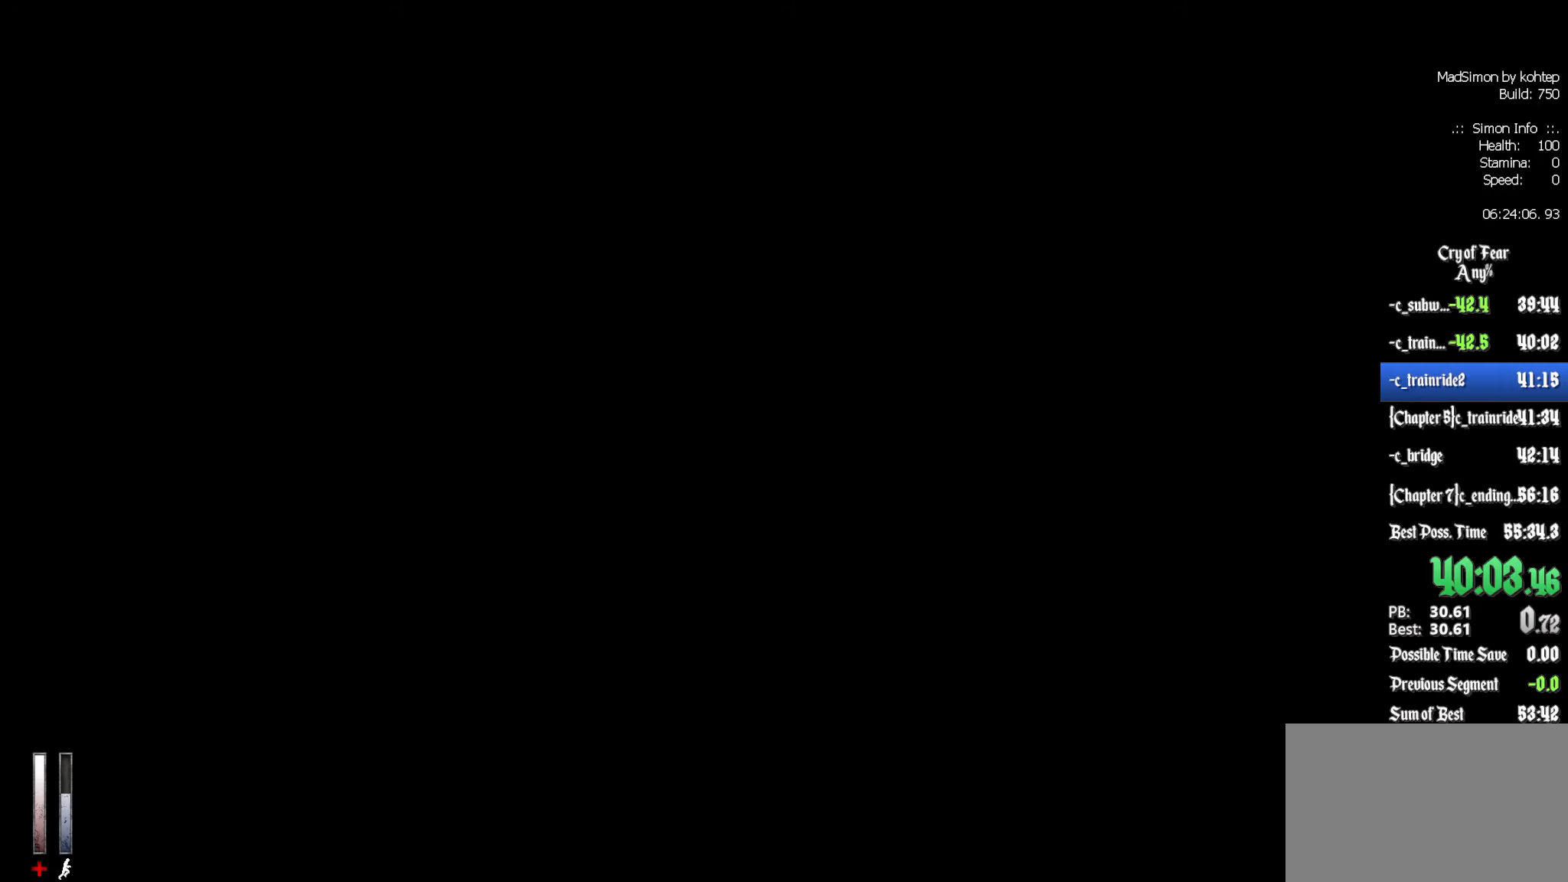
{"keys": [], "mouse": [], "events": [[300, "z", "up"]]}
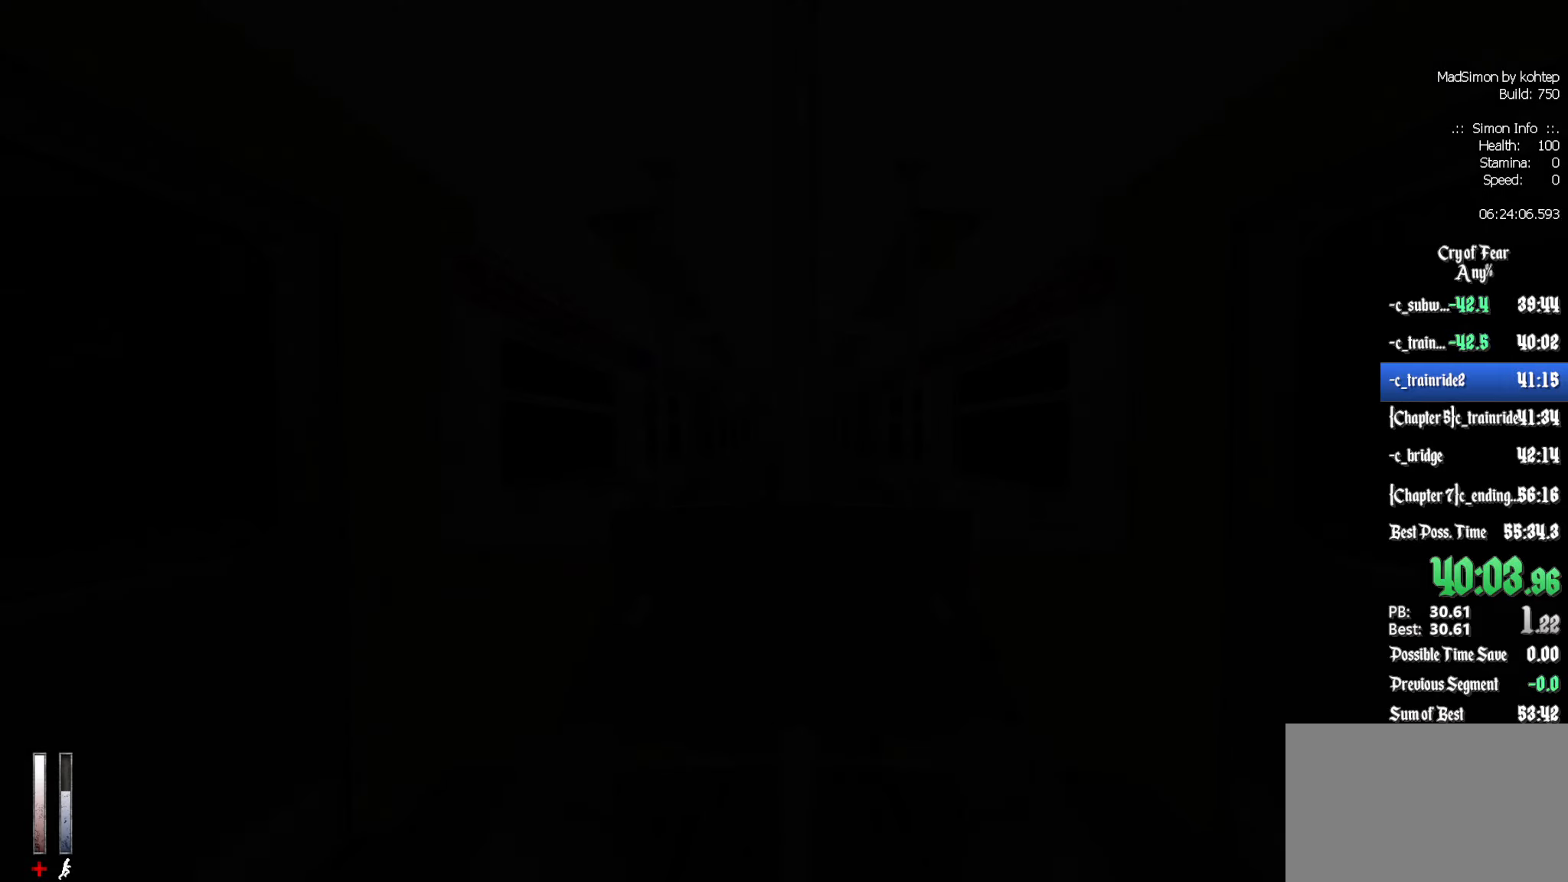
{"keys": ["q", "z"], "mouse": [], "events": [[183, "z", "down"], [366, "q", "down"]]}
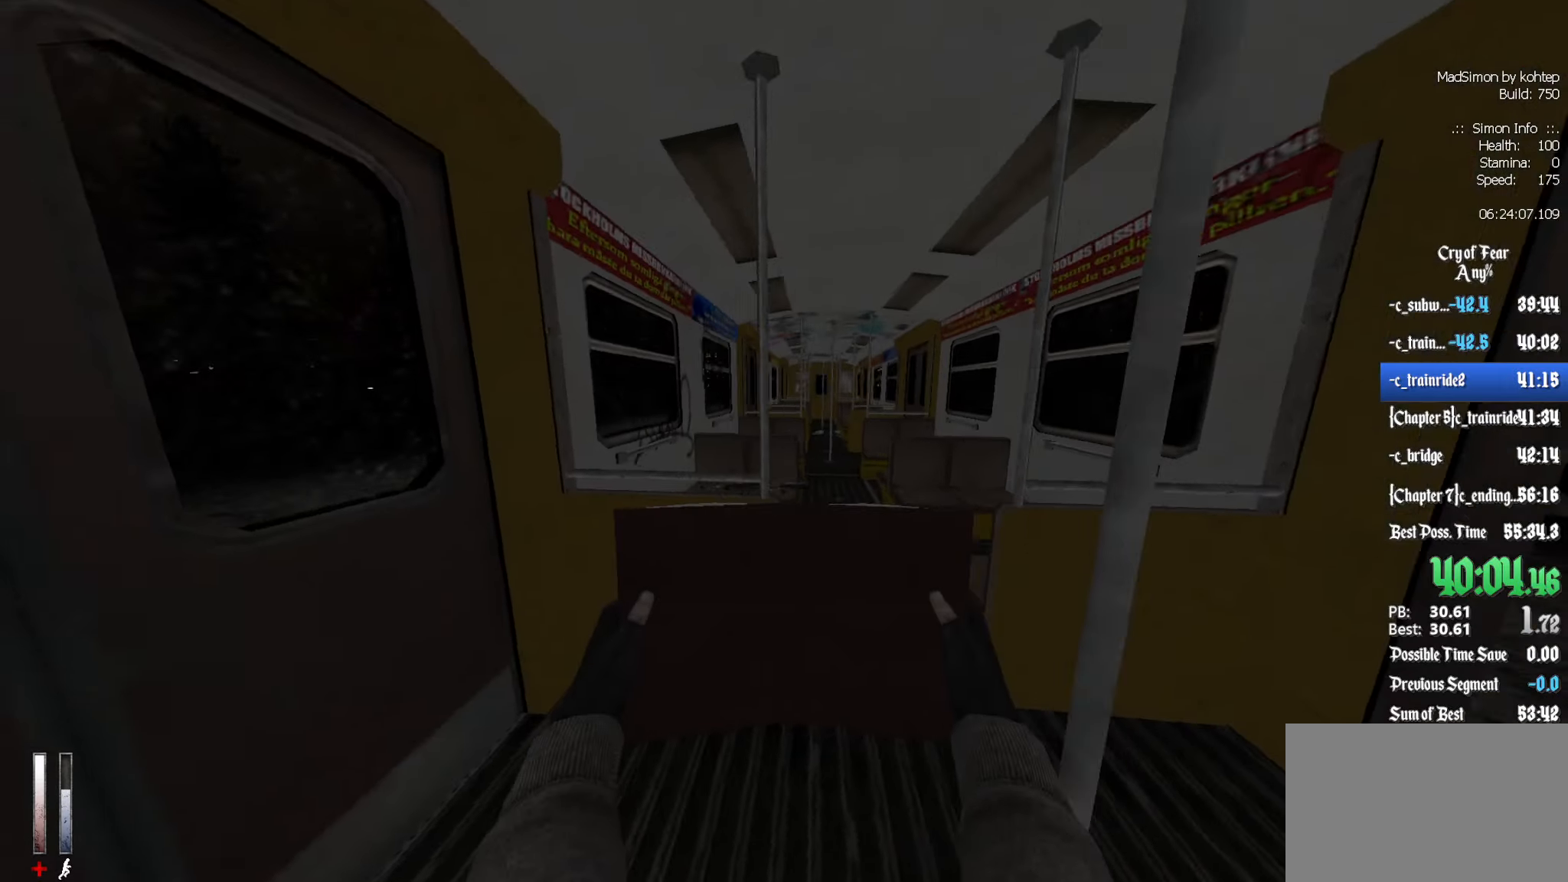
{"keys": ["shift", "z"], "mouse": [], "events": [[50, "q", "up"], [100, "d", "down"], [383, "d", "up"], [466, "shift", "down"]]}
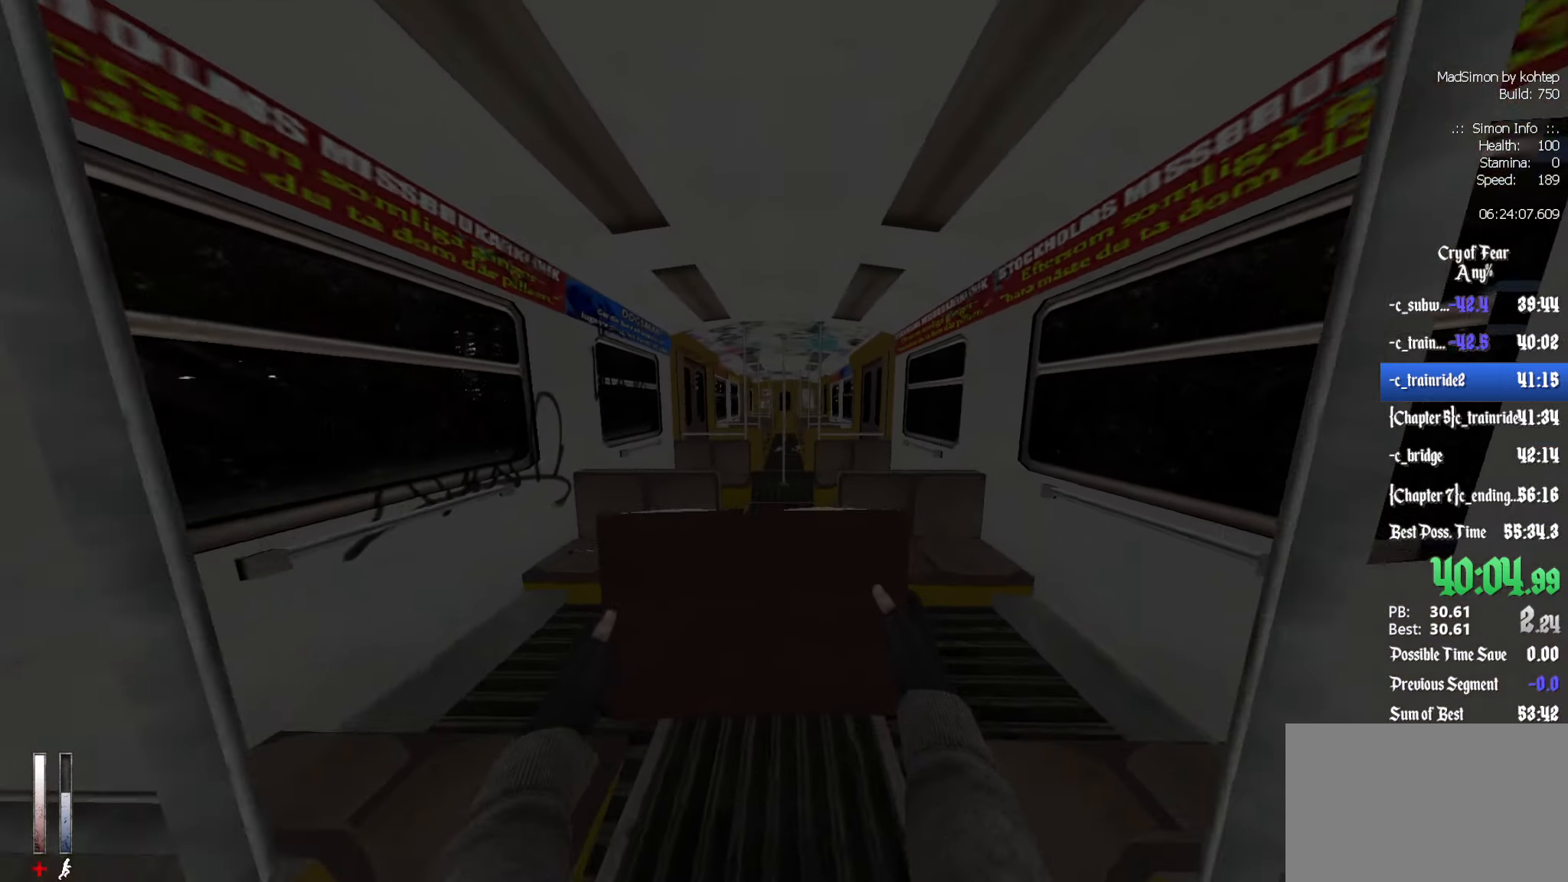
{"keys": ["shift", "z"], "mouse": [], "events": []}
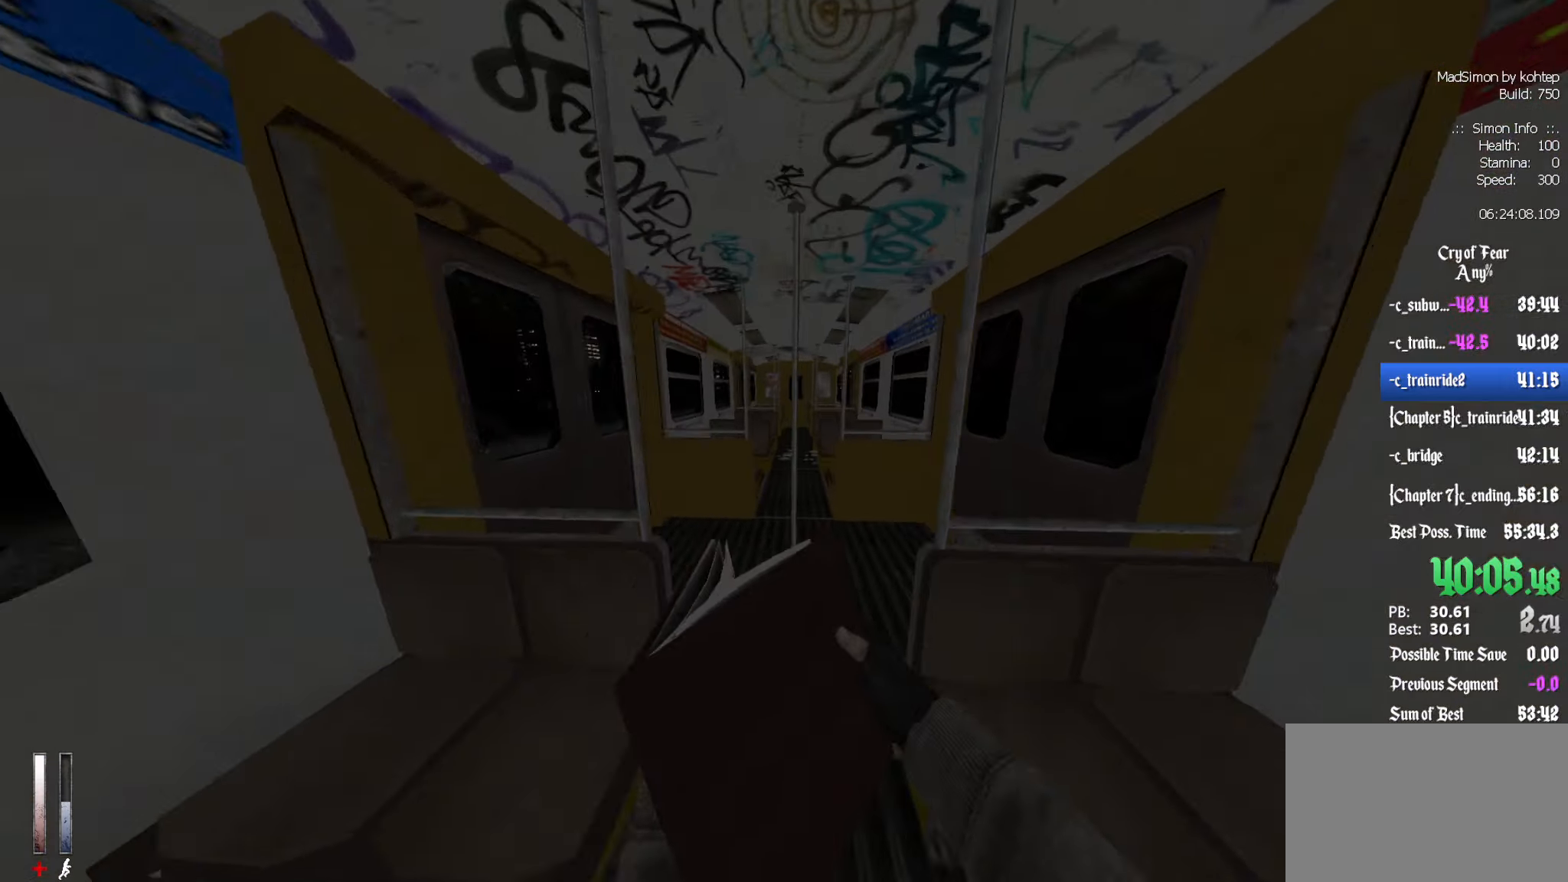
{"keys": ["d", "z"], "mouse": [], "events": [[166, "q", "down"], [166, "shift", "up"], [216, "z", "up"], [350, "z", "down"], [400, "d", "down"], [400, "q", "up"]]}
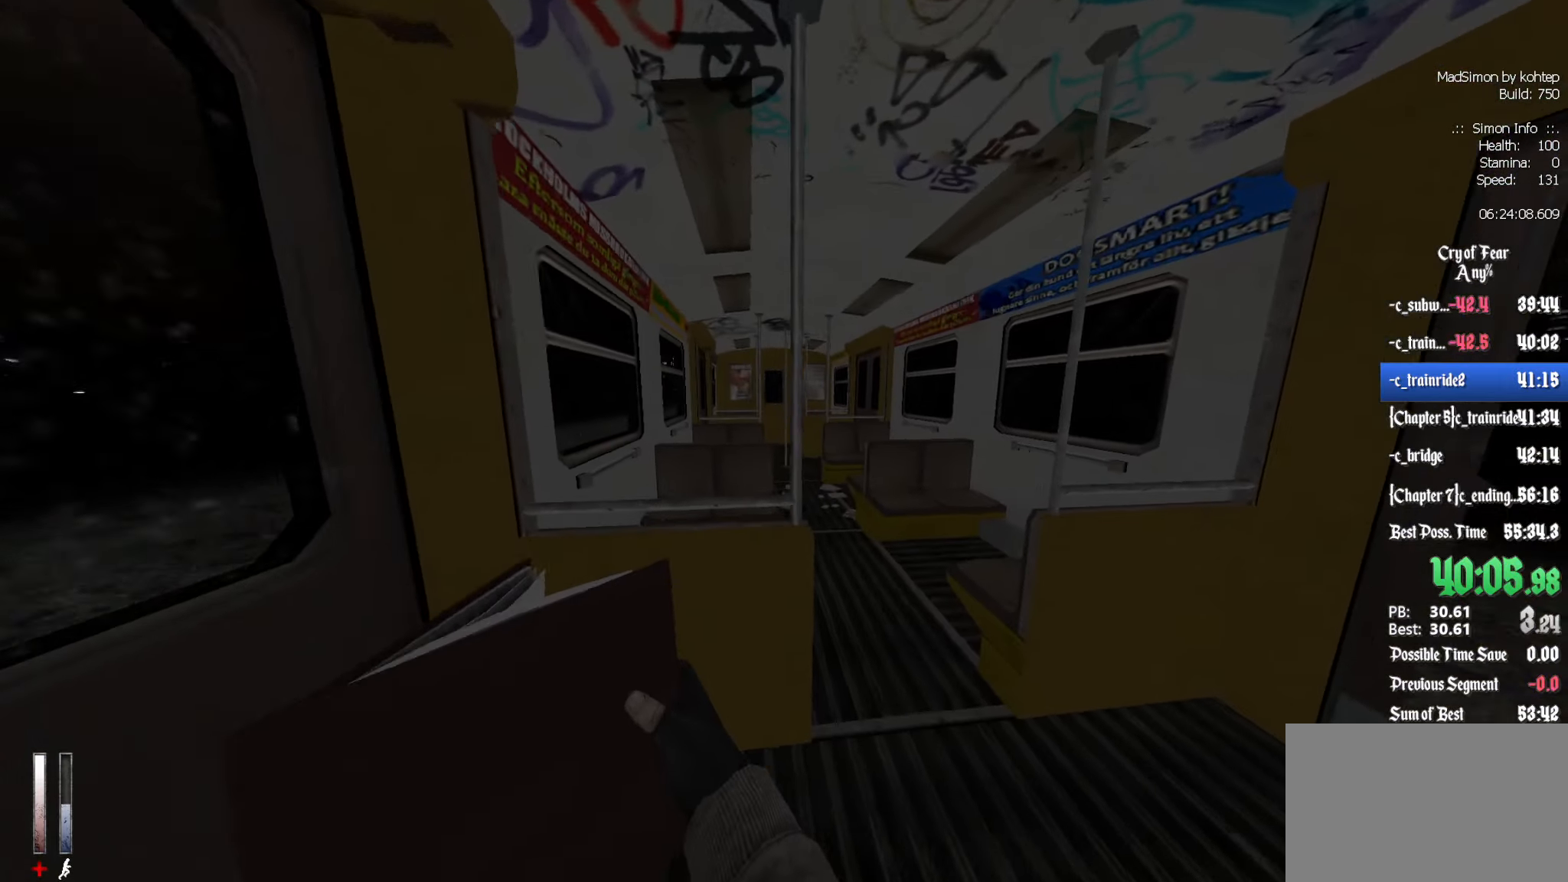
{"keys": ["shift", "z"], "mouse": [], "events": [[283, "d", "up"], [316, "shift", "down"]]}
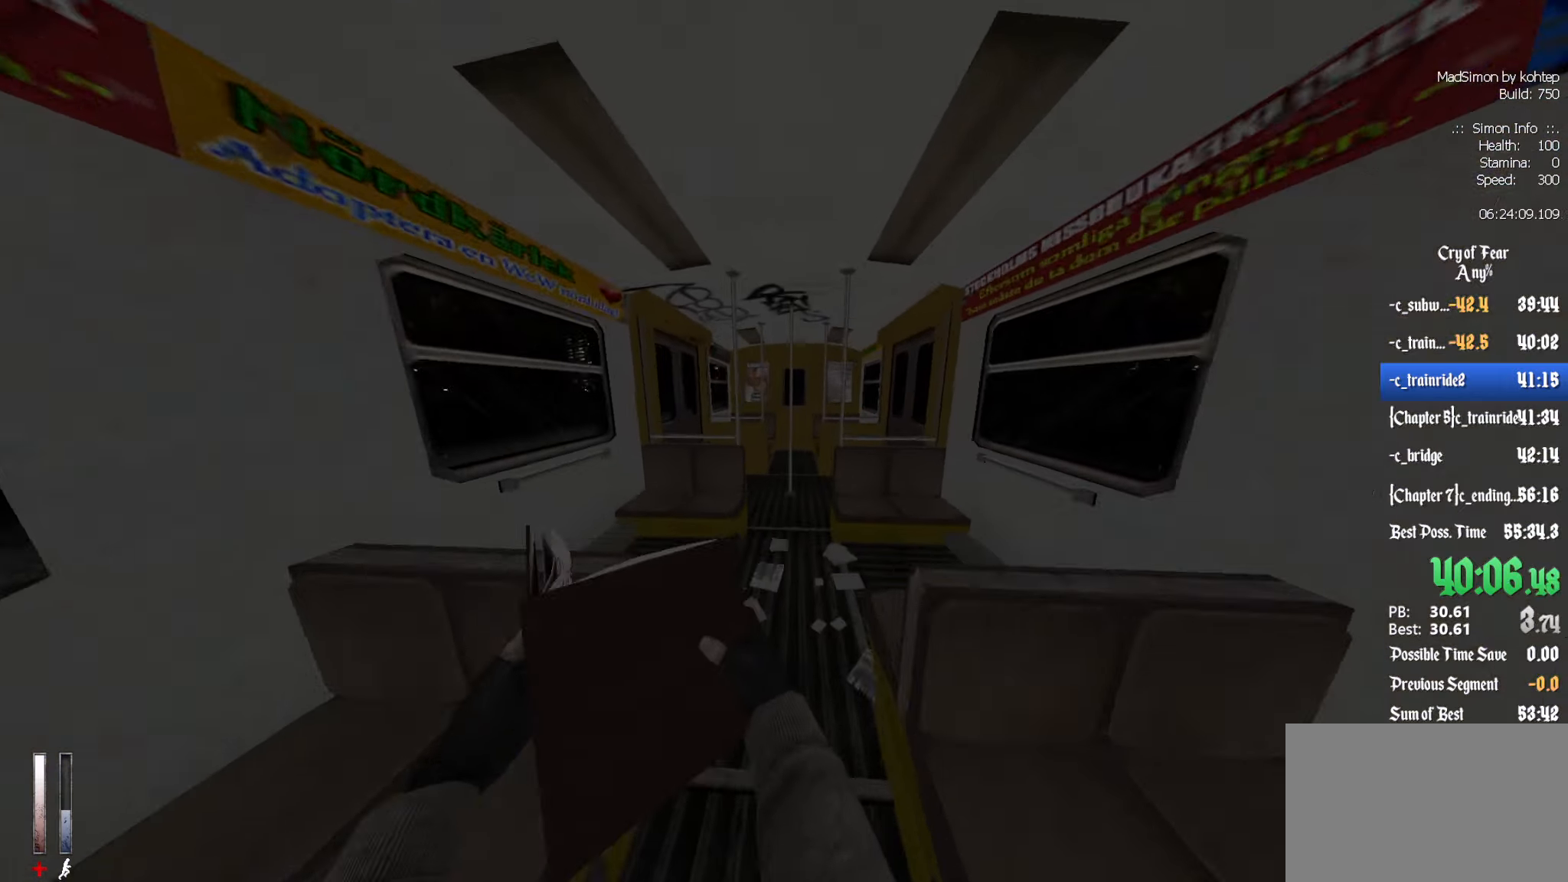
{"keys": ["q"], "mouse": [], "events": [[433, "shift", "up"], [433, "z", "up"], [483, "q", "down"]]}
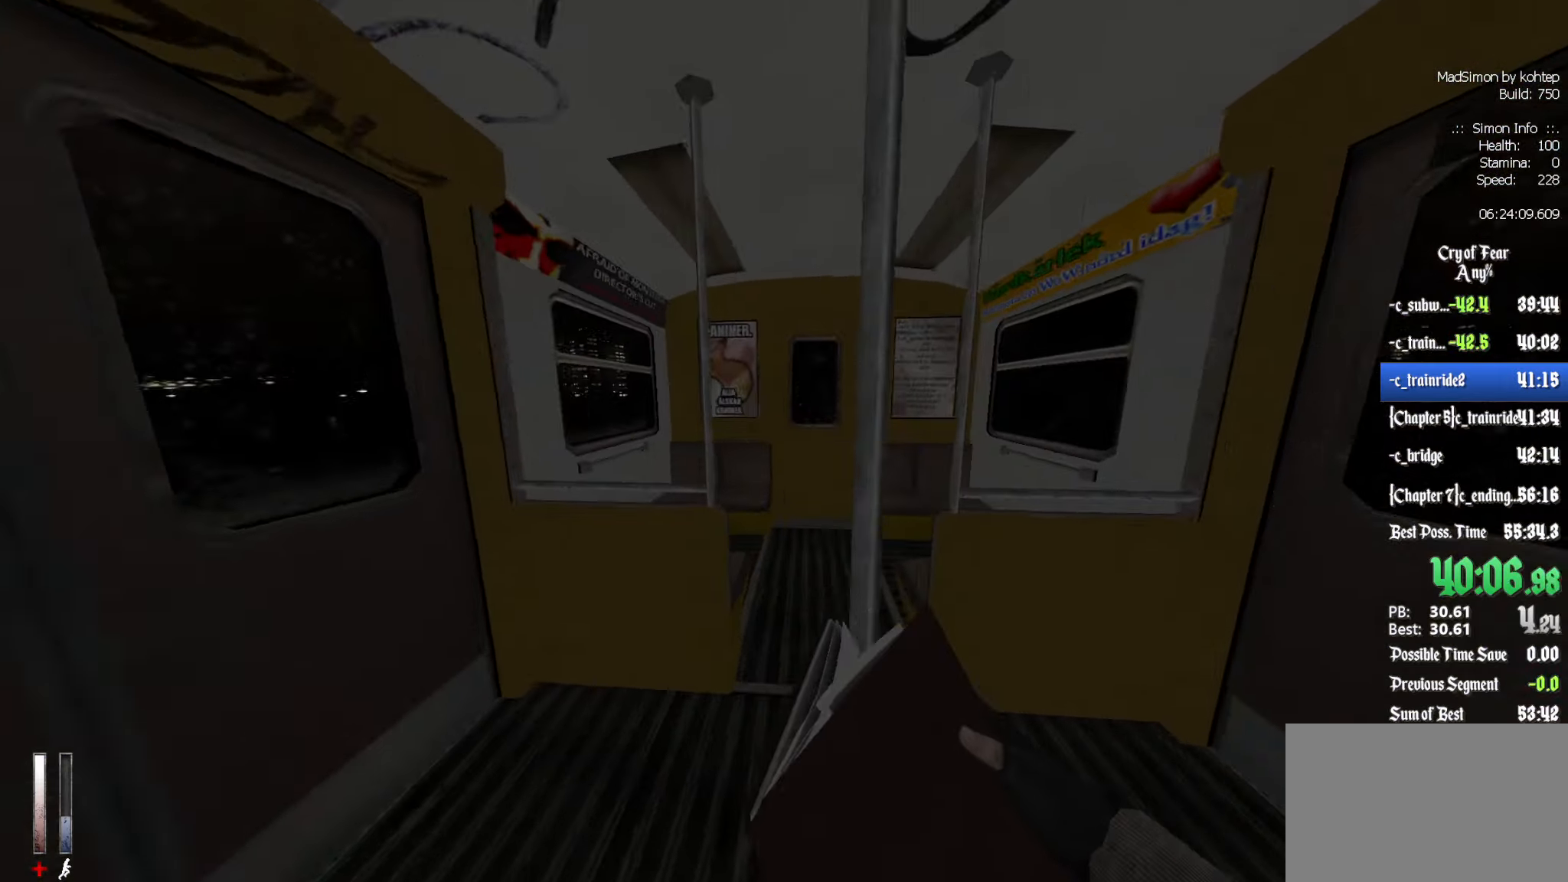
{"keys": ["d", "z"], "mouse": [], "events": [[117, "z", "down"], [167, "q", "up"], [217, "d", "down"]]}
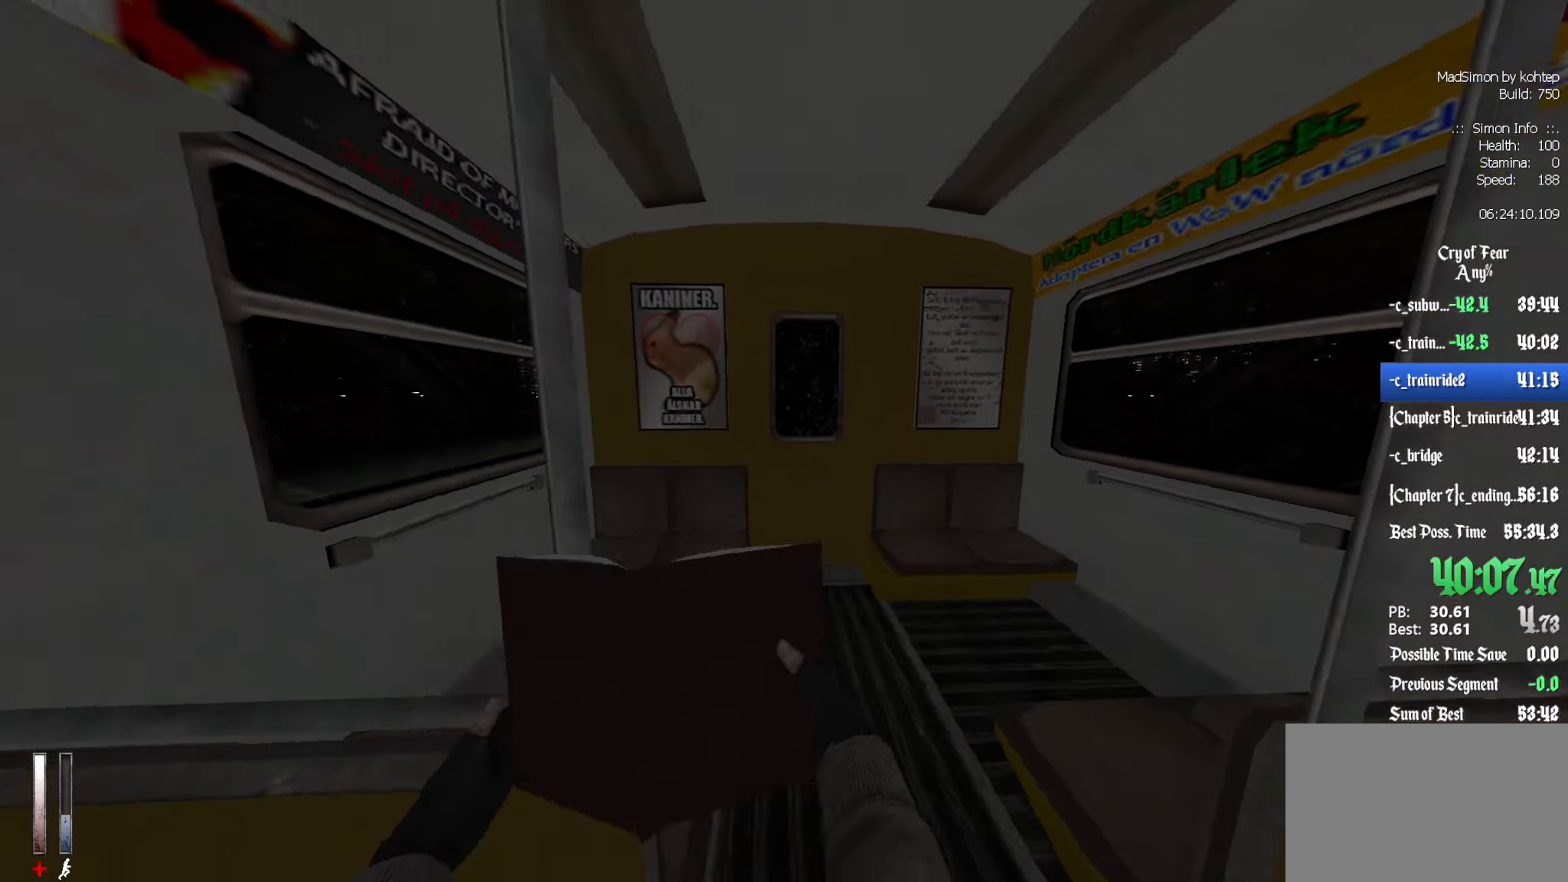
{"keys": [], "mouse": [], "events": [[83, "d", "up"], [450, "e", "down"], [450, "z", "up"], [500, "e", "up"]]}
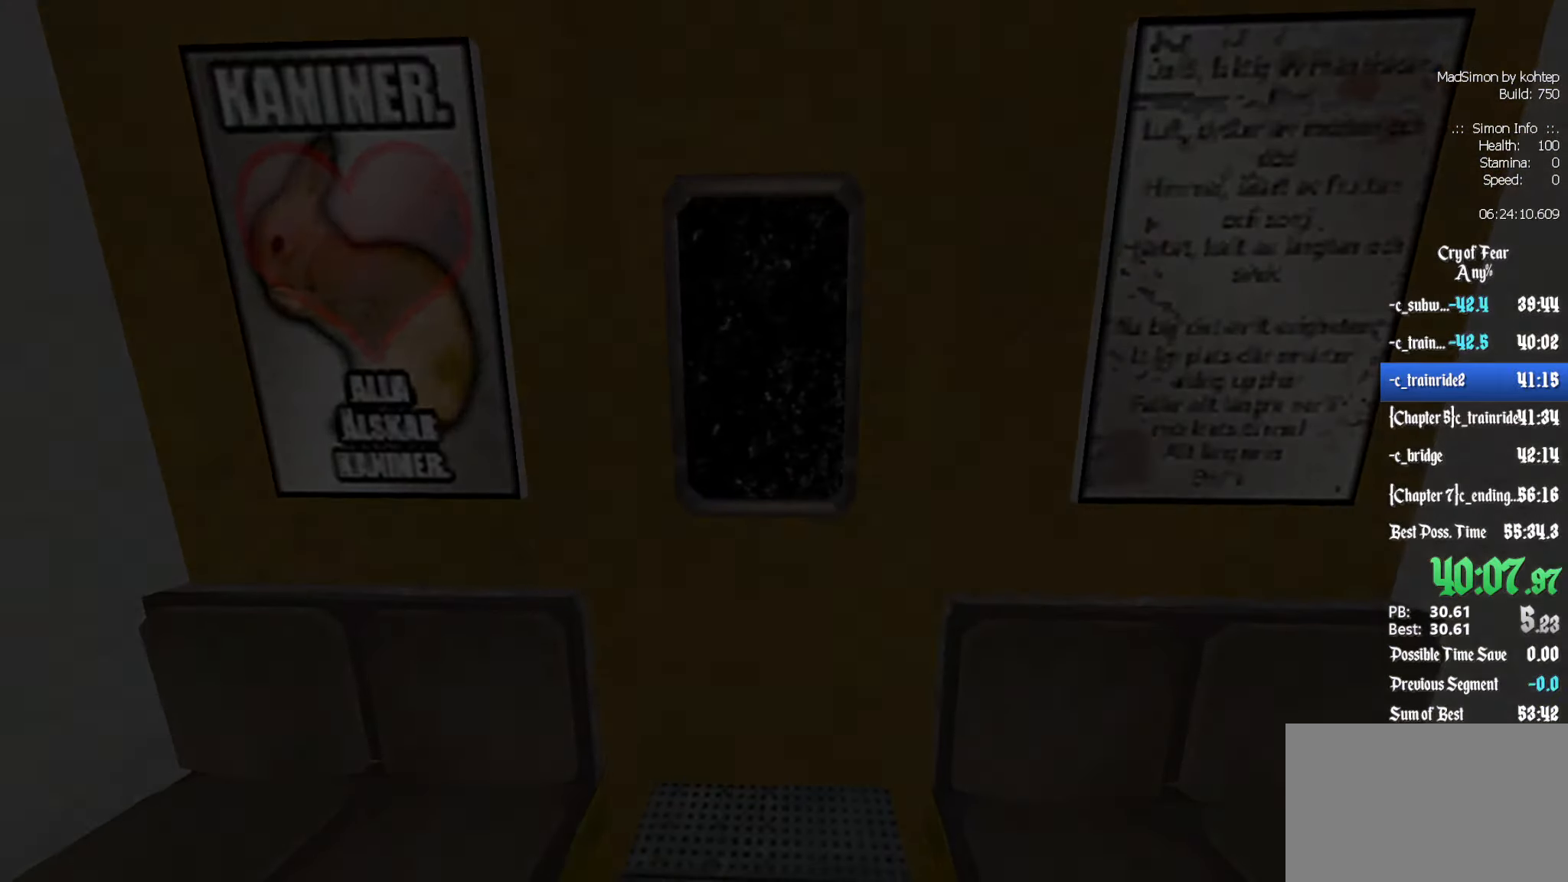
{"keys": [], "mouse": [], "events": []}
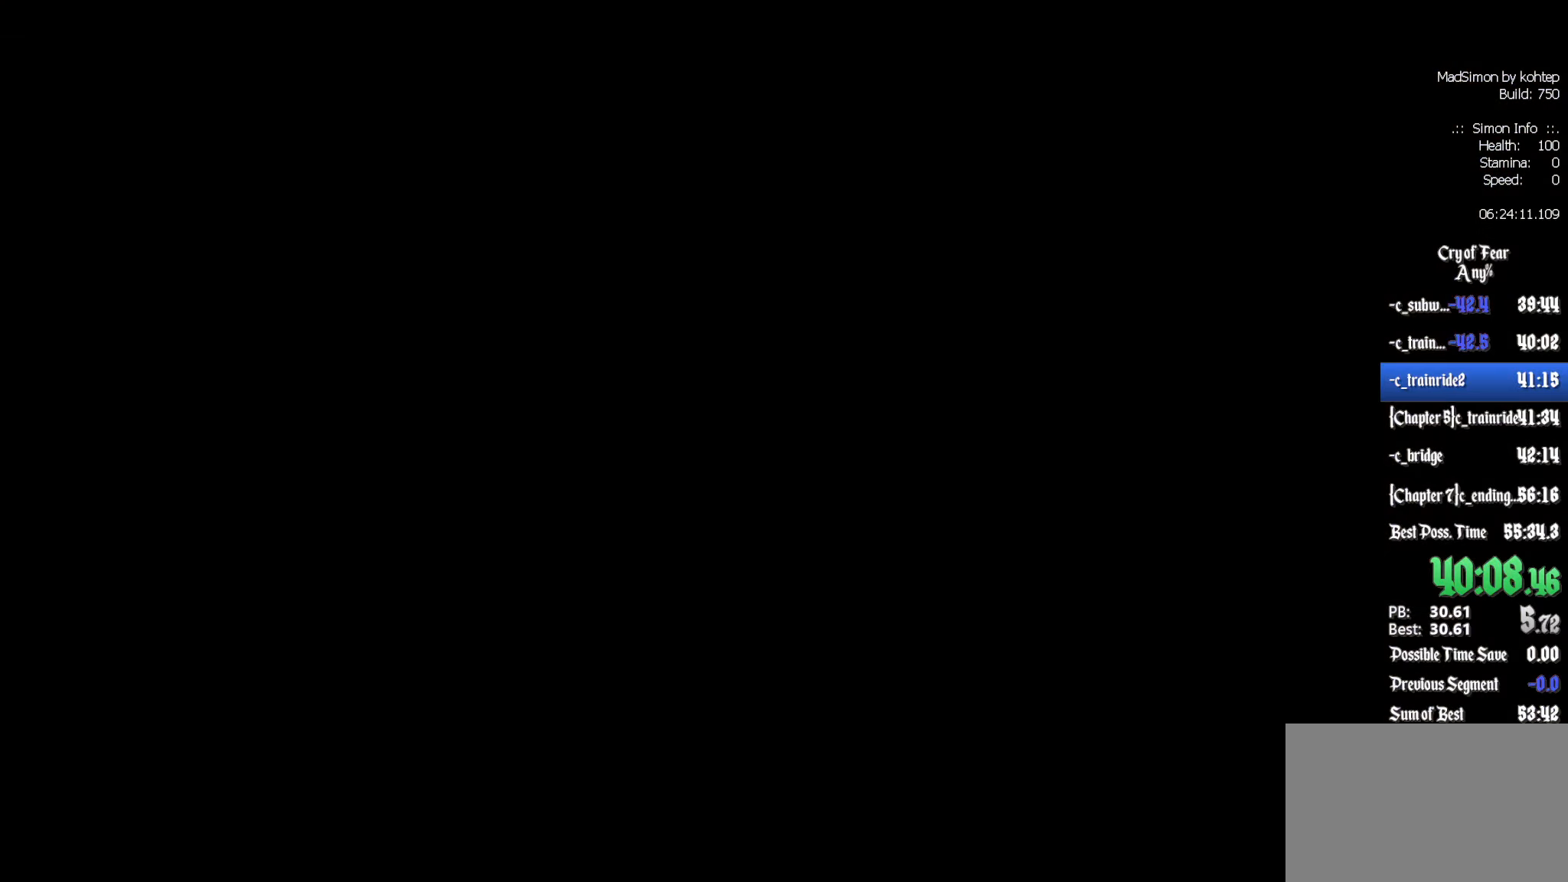
{"keys": [], "mouse": [], "events": []}
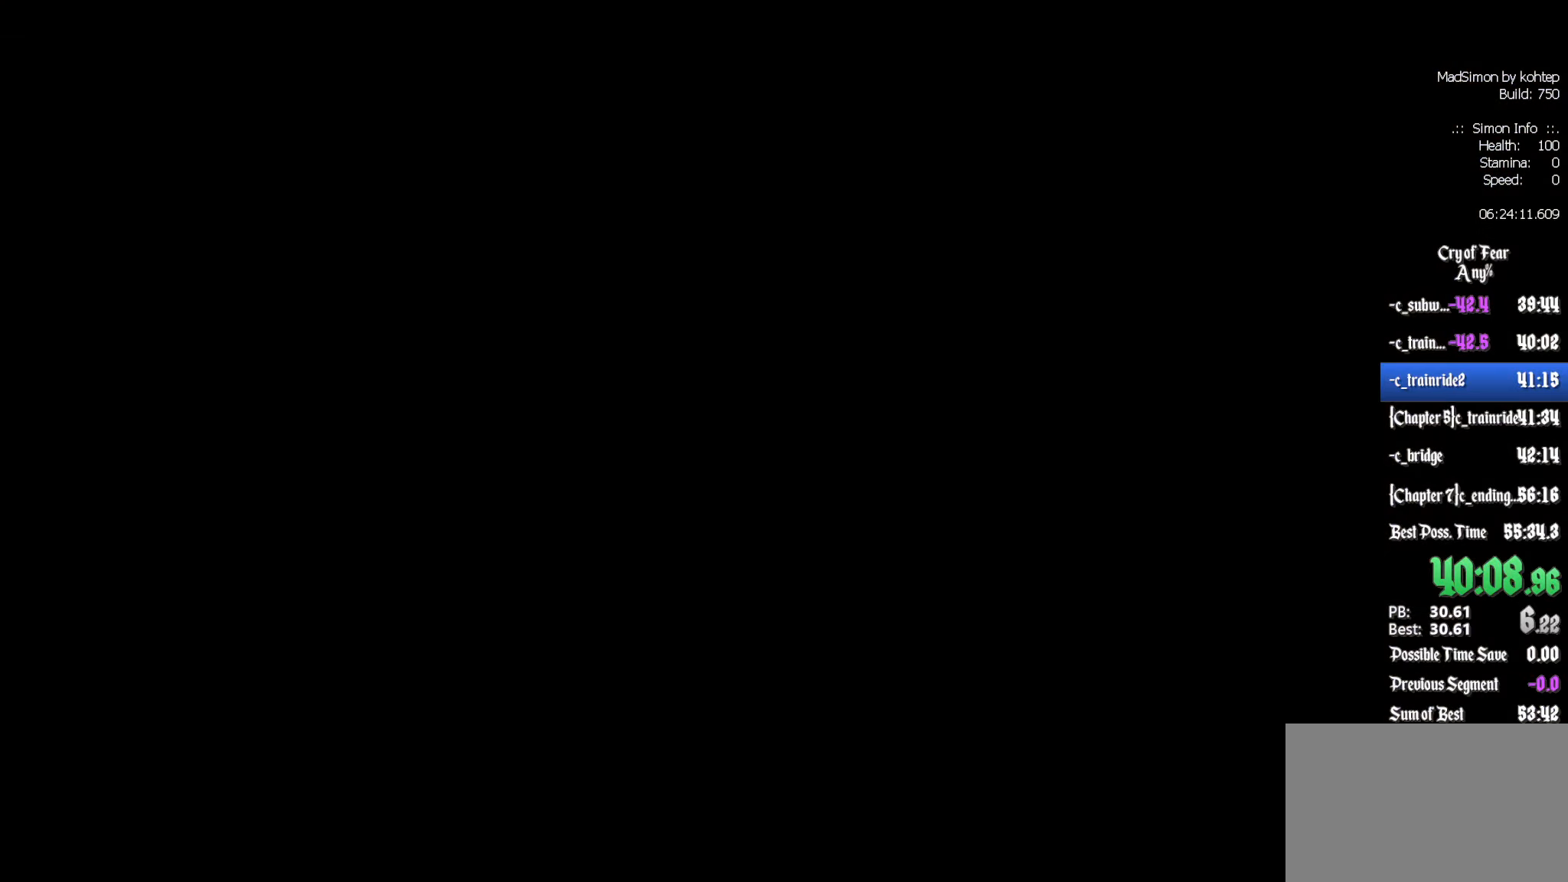
{"keys": ["z"], "mouse": [], "events": [[167, "z", "down"]]}
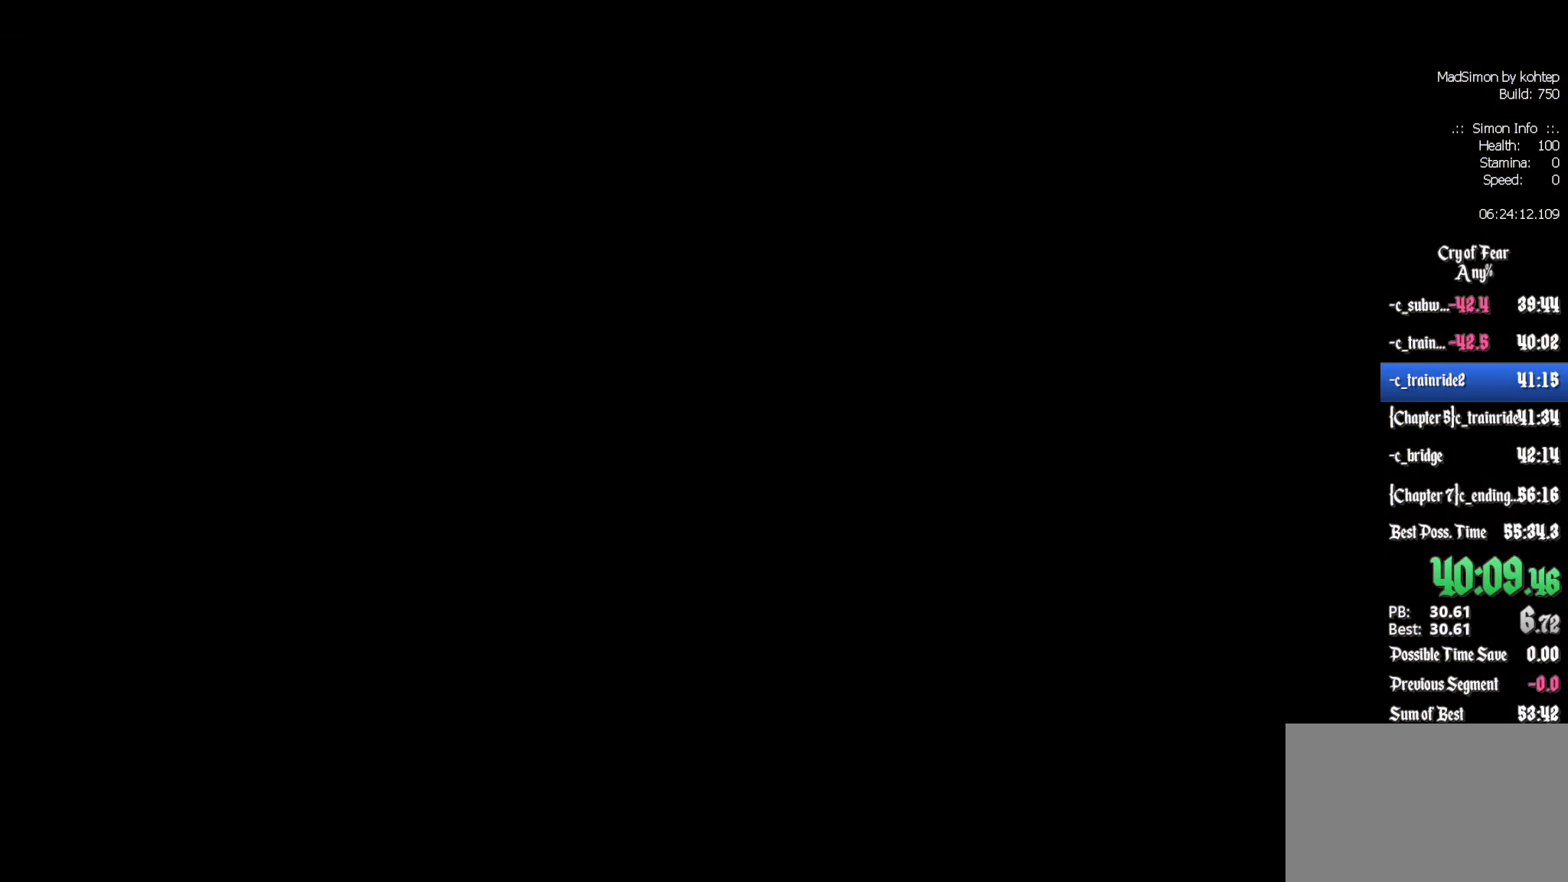
{"keys": ["z"], "mouse": [], "events": []}
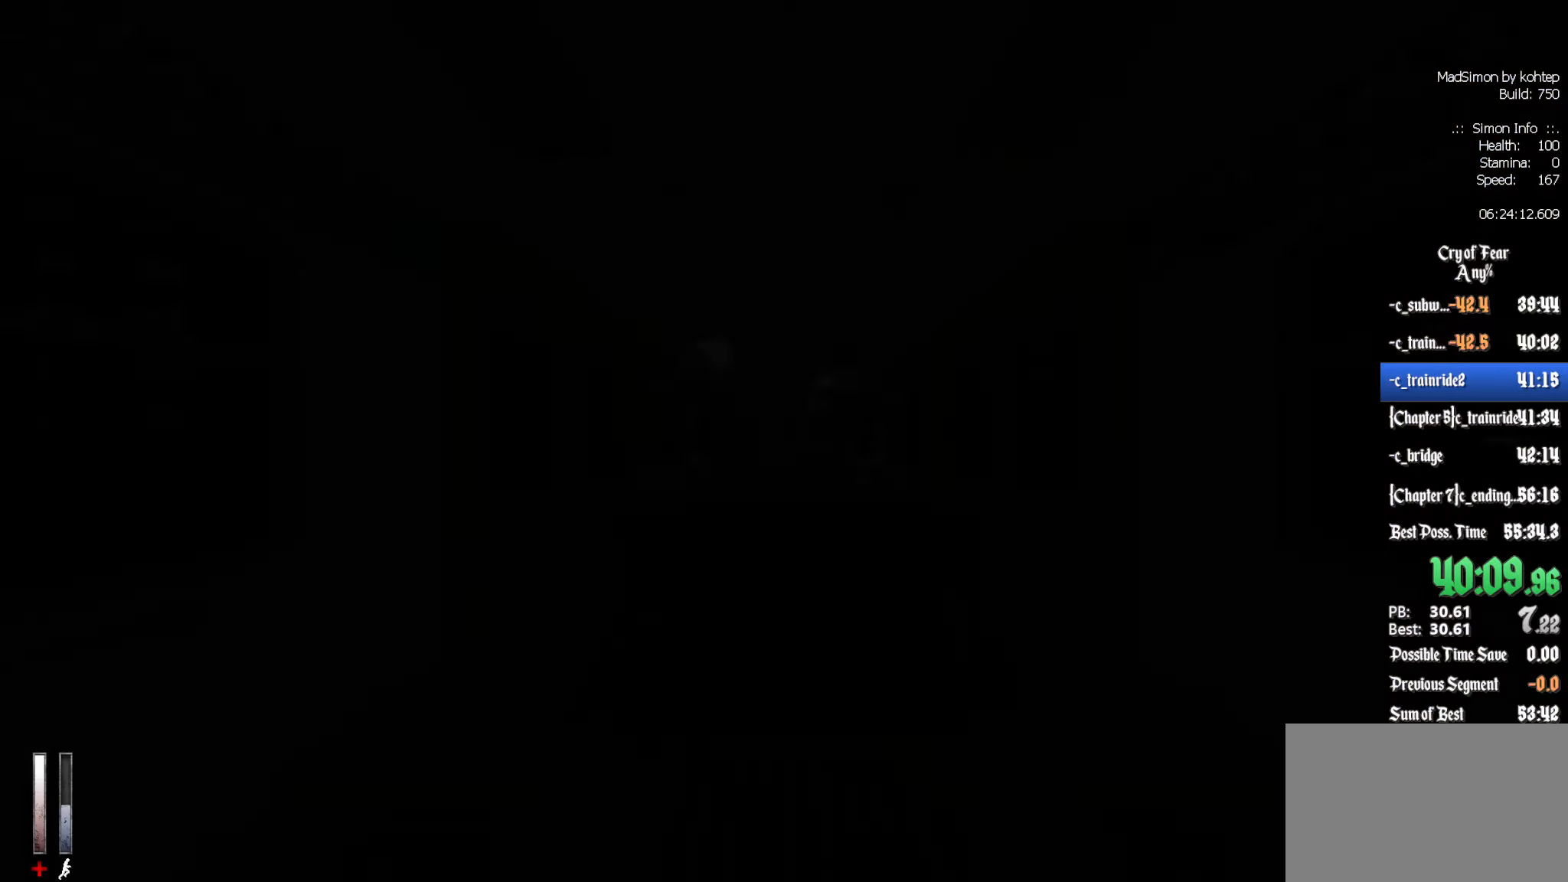
{"keys": ["z"], "mouse": [], "events": []}
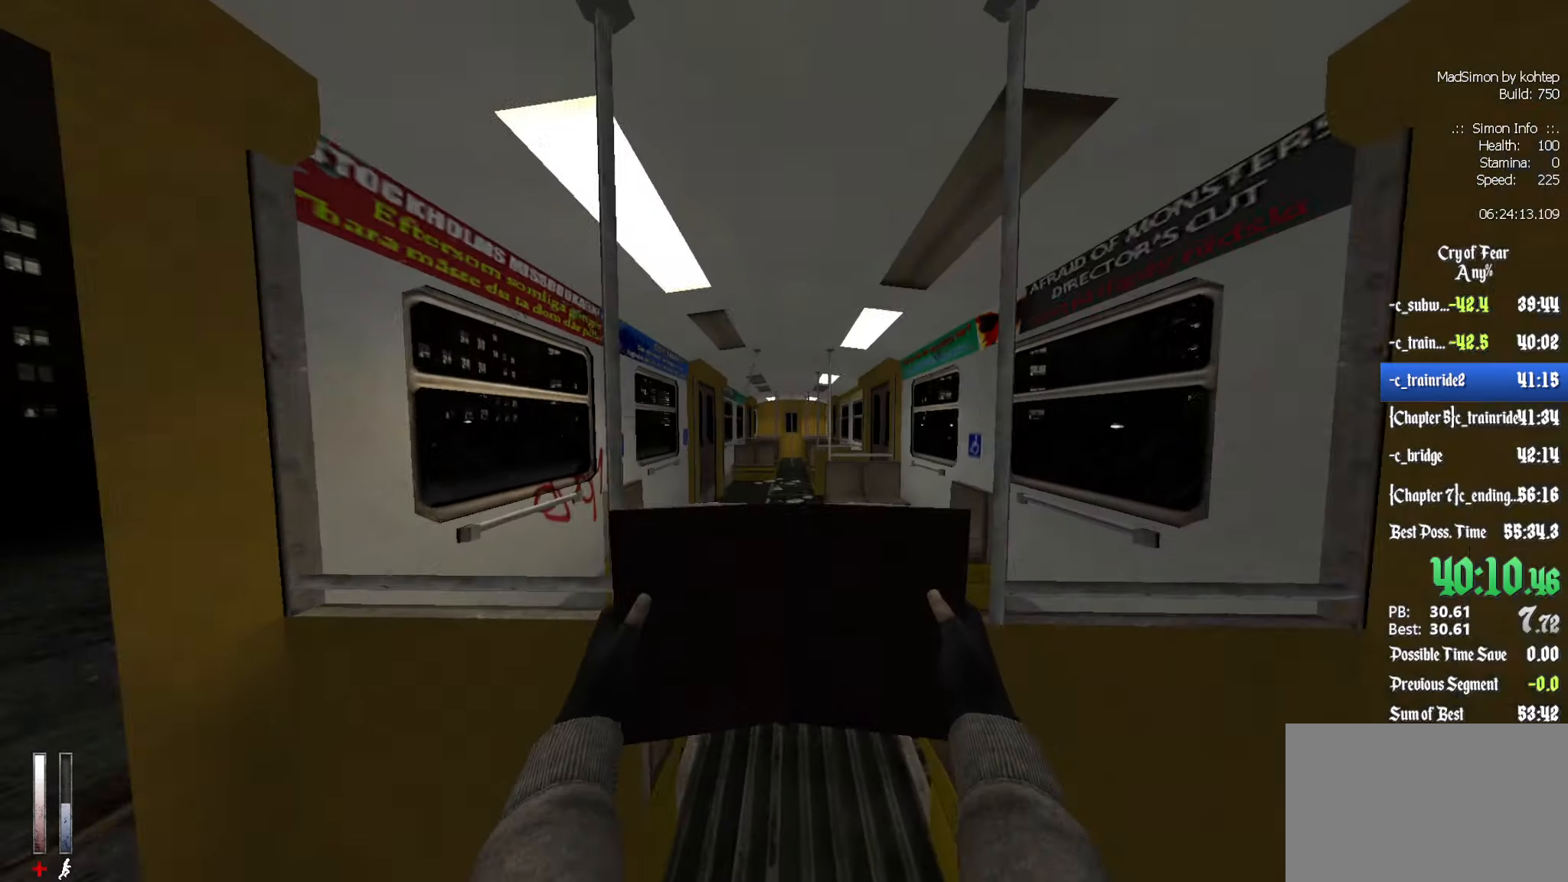
{"keys": ["d", "z"], "mouse": [], "events": [[433, "d", "down"]]}
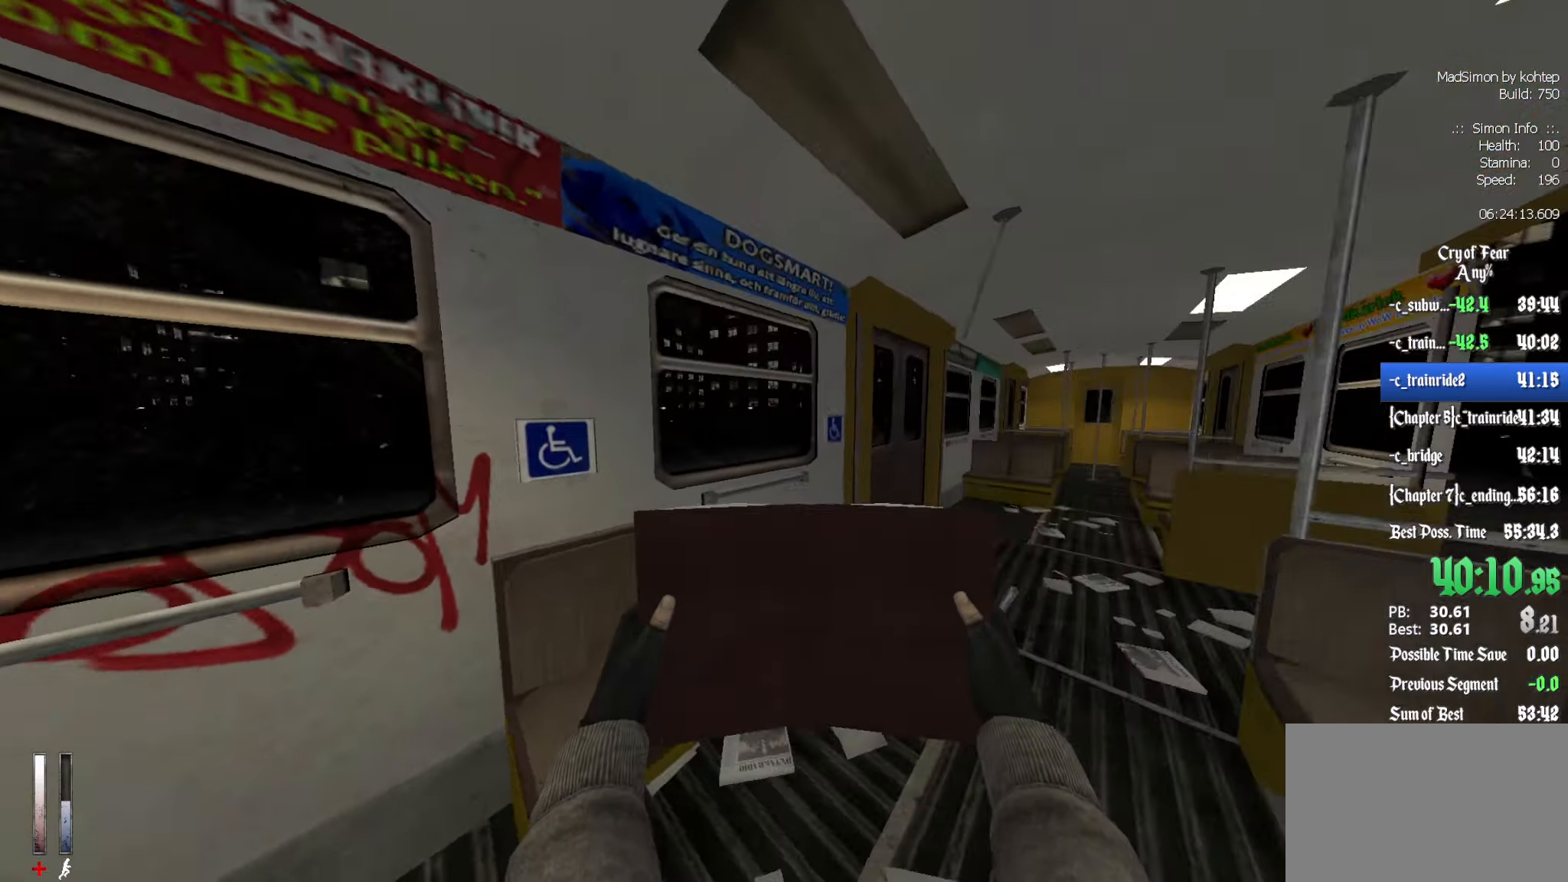
{"keys": [], "mouse": [], "events": [[33, "z", "up"], [217, "d", "up"]]}
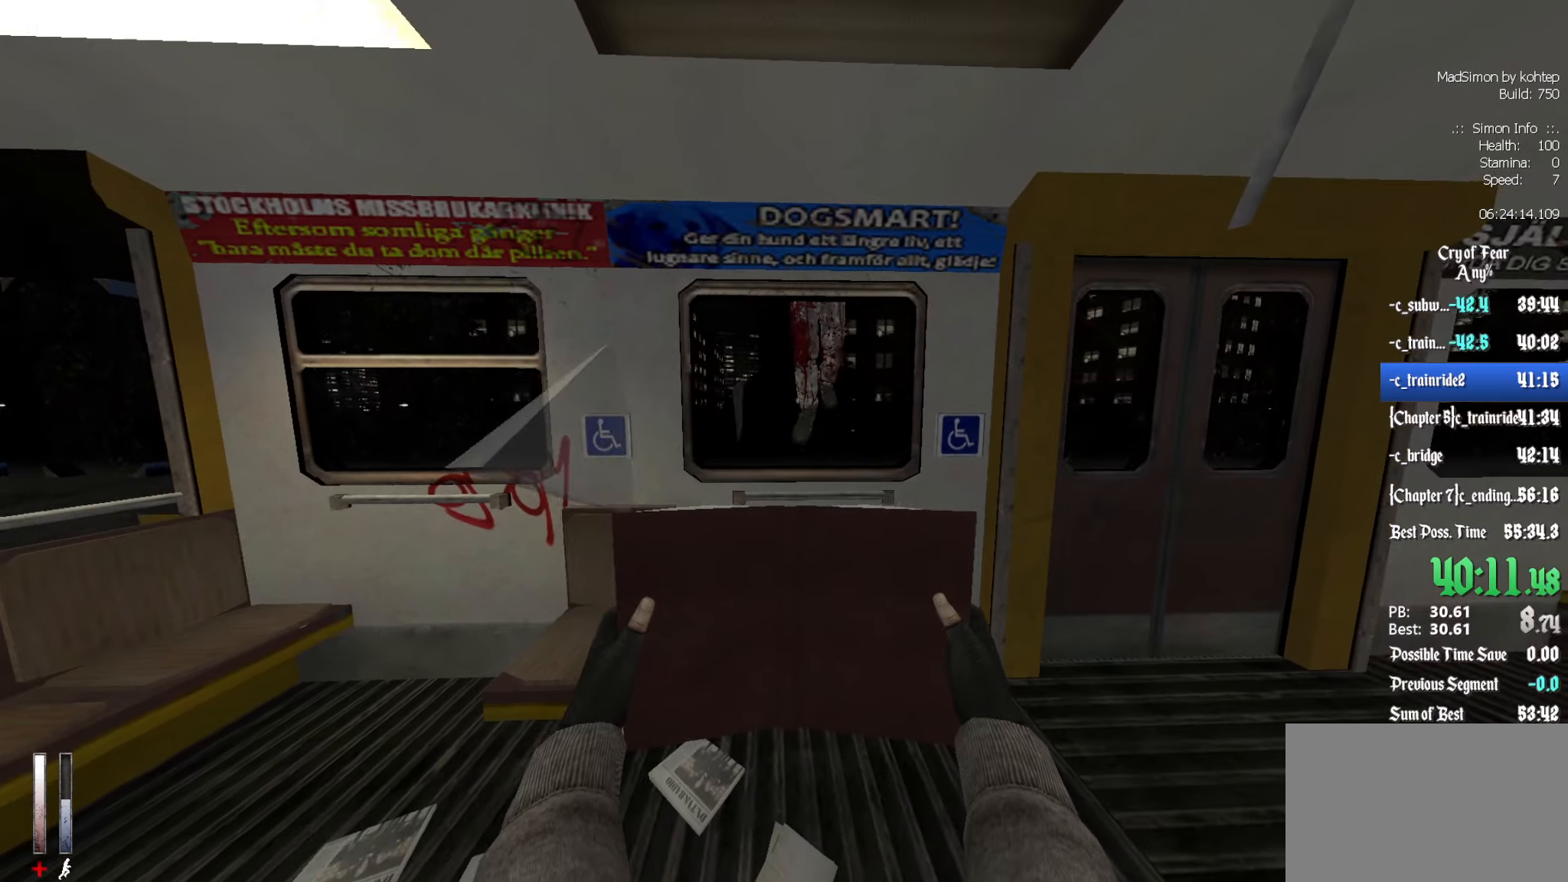
{"keys": ["z"], "mouse": [], "events": [[284, "d", "down"], [317, "d", "up"], [500, "z", "down"]]}
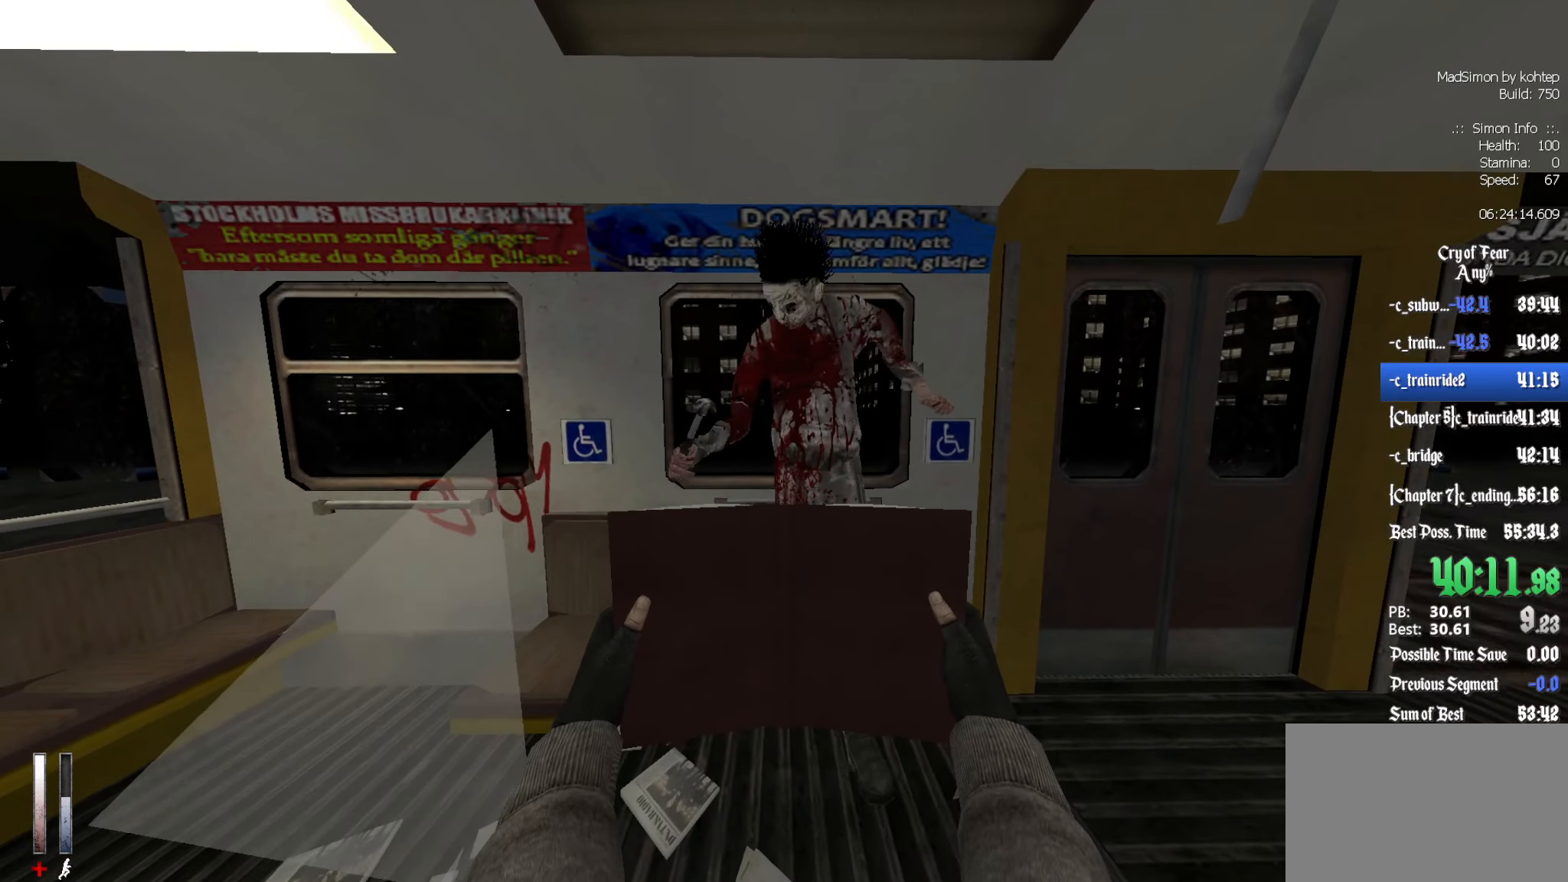
{"keys": ["z"], "mouse": [], "events": []}
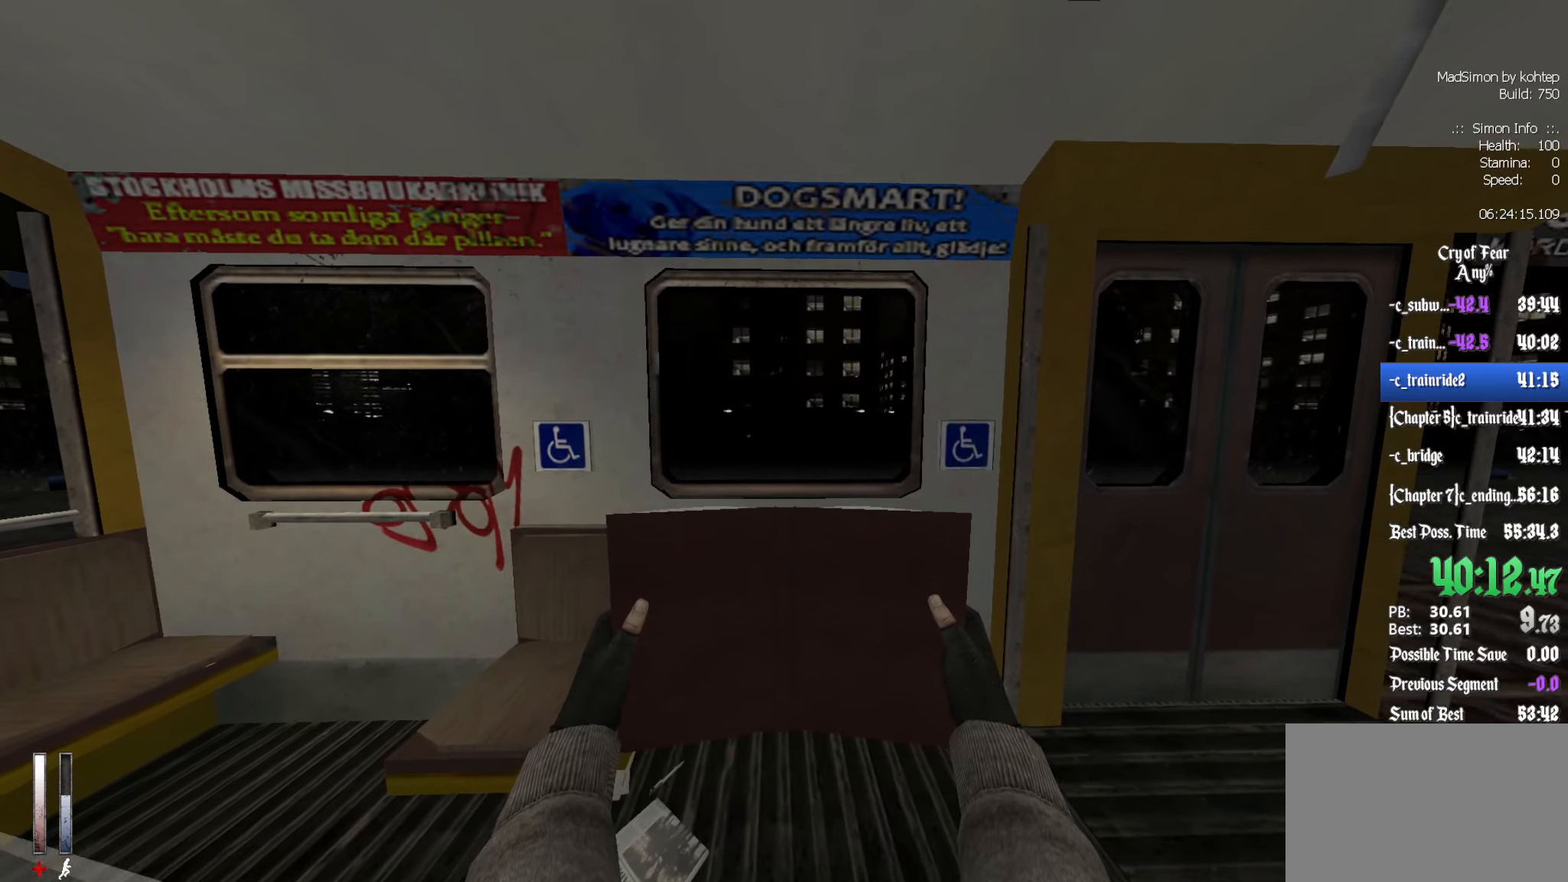
{"keys": ["z"], "mouse": [], "events": []}